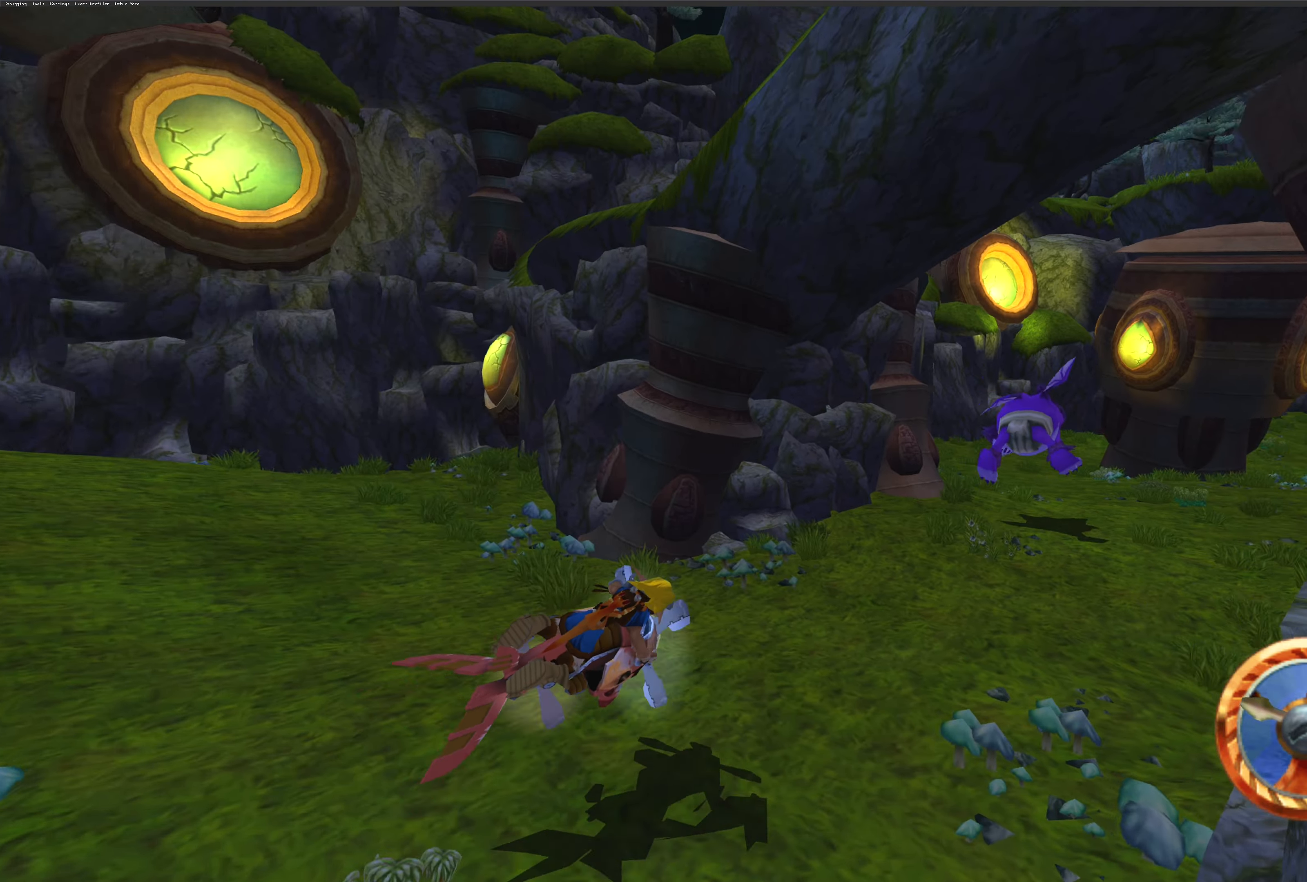
Gameplay with a controller (PlayStation layout); each line is a JSON object with the inputs held at the frame after it. "events" lists button and stick changes between this image and that frame as [ms after this image, input, new state], when the widget could be followed in between. Not read: L2 L3 R2 R3.
{"buttons": ["CROSS"], "left_stick": "right", "right_stick": "center", "events": [[66, "CROSS", "up"], [400, "CROSS", "down"]]}
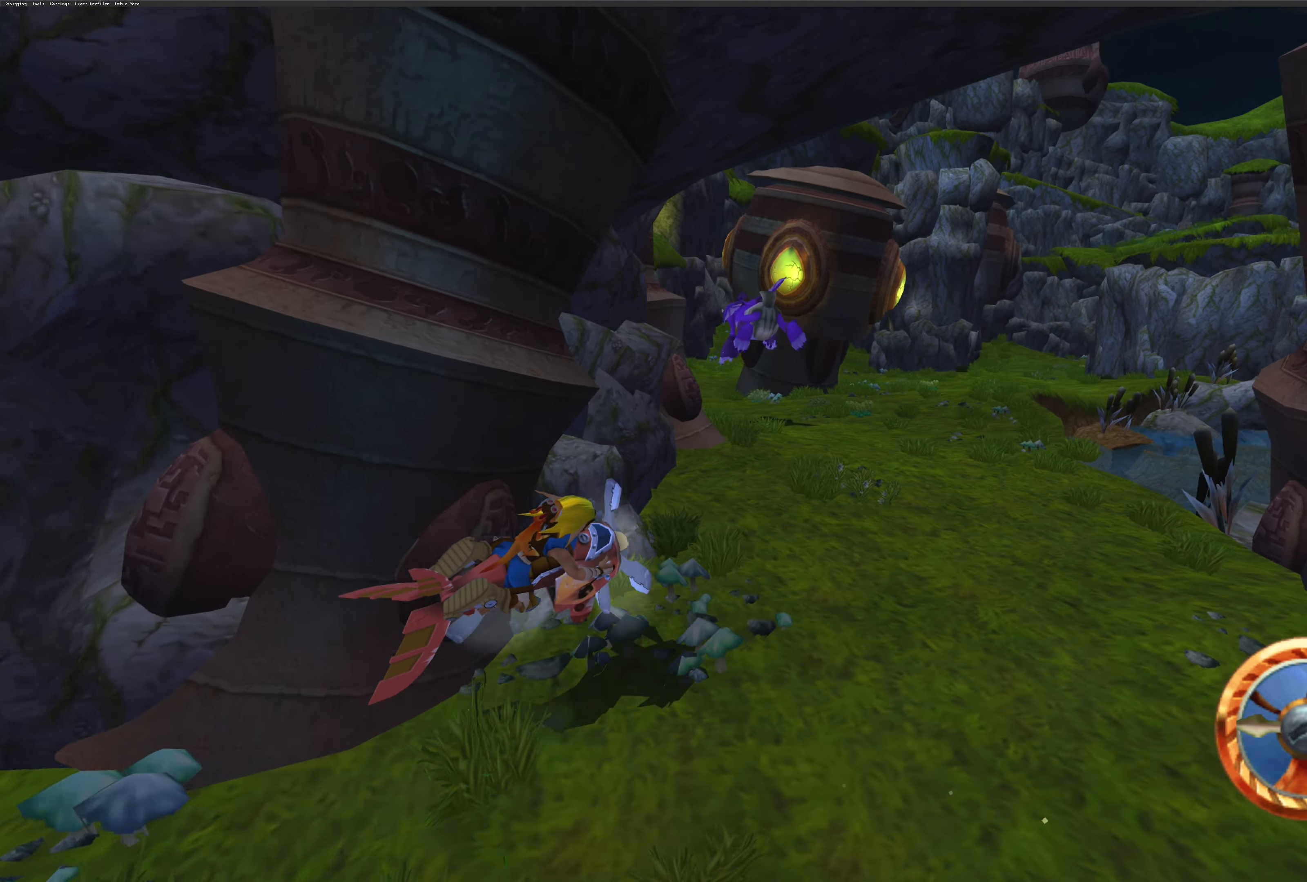
{"buttons": [], "left_stick": "up-left", "right_stick": "center", "events": [[33, "CROSS", "up"], [133, "left_stick", "up-left"], [233, "CROSS", "down"], [466, "CROSS", "up"]]}
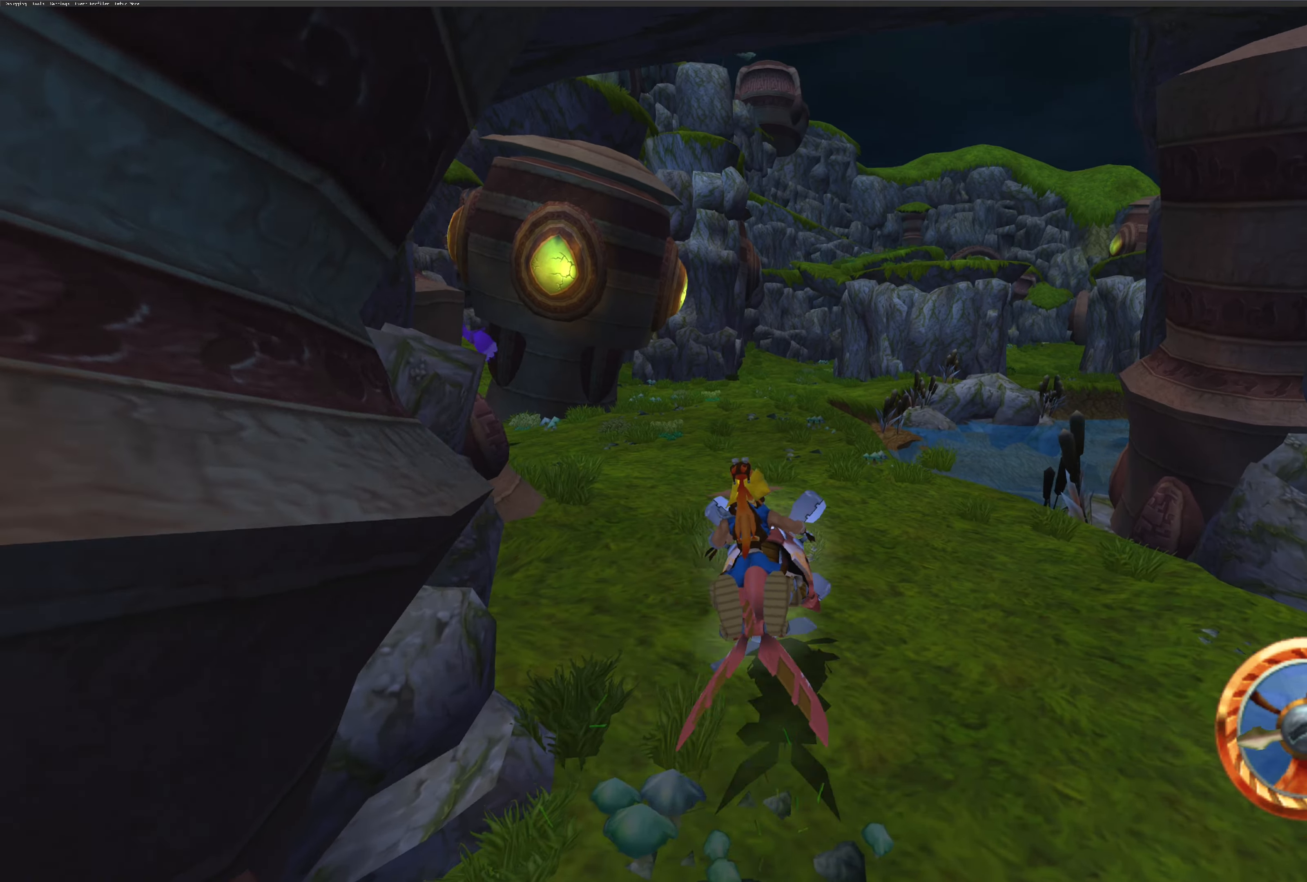
{"buttons": ["CROSS"], "left_stick": "up", "right_stick": "center", "events": [[183, "CROSS", "down"], [450, "left_stick", "up"]]}
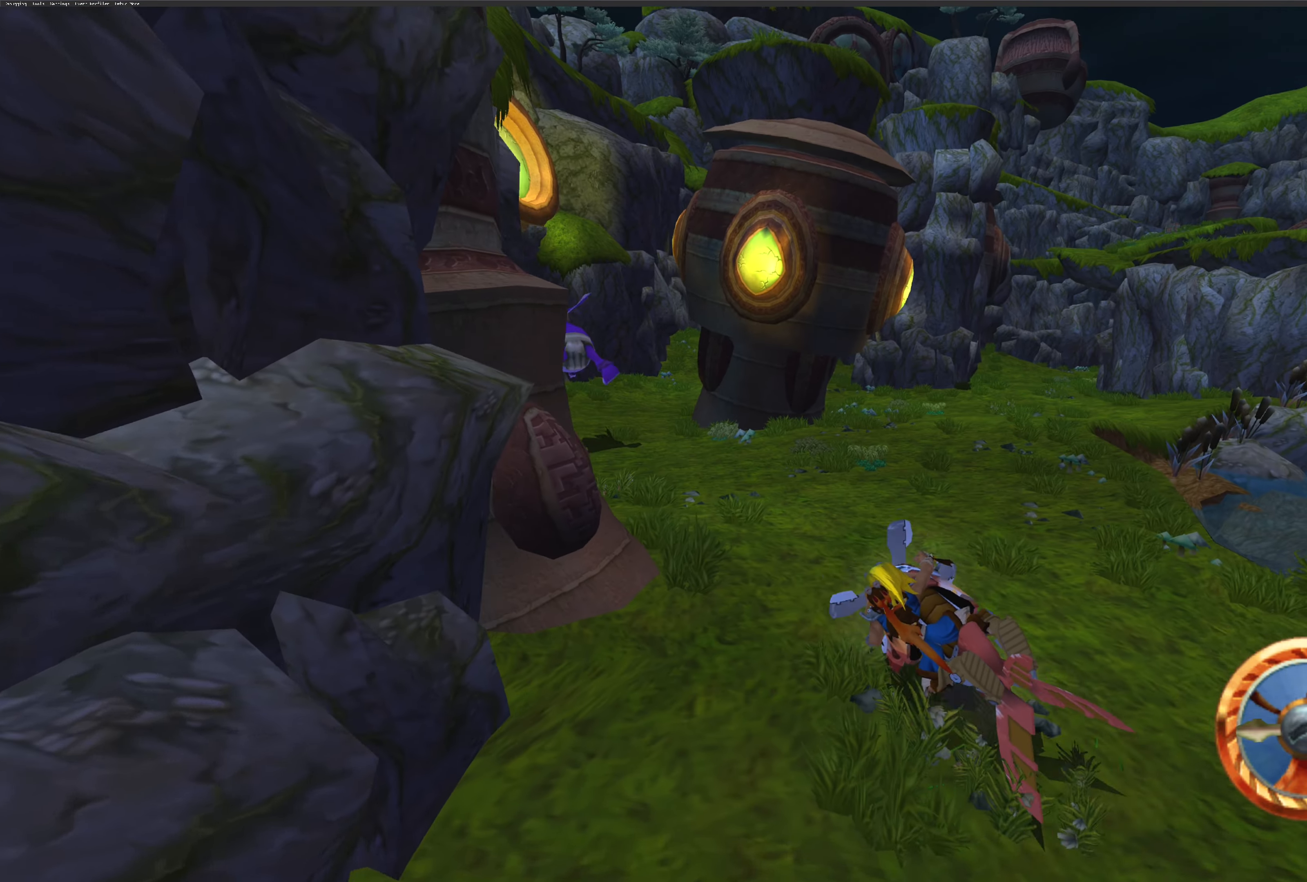
{"buttons": ["CROSS"], "left_stick": "center", "right_stick": "center", "events": [[50, "left_stick", "center"], [300, "left_stick", "left"], [483, "left_stick", "center"]]}
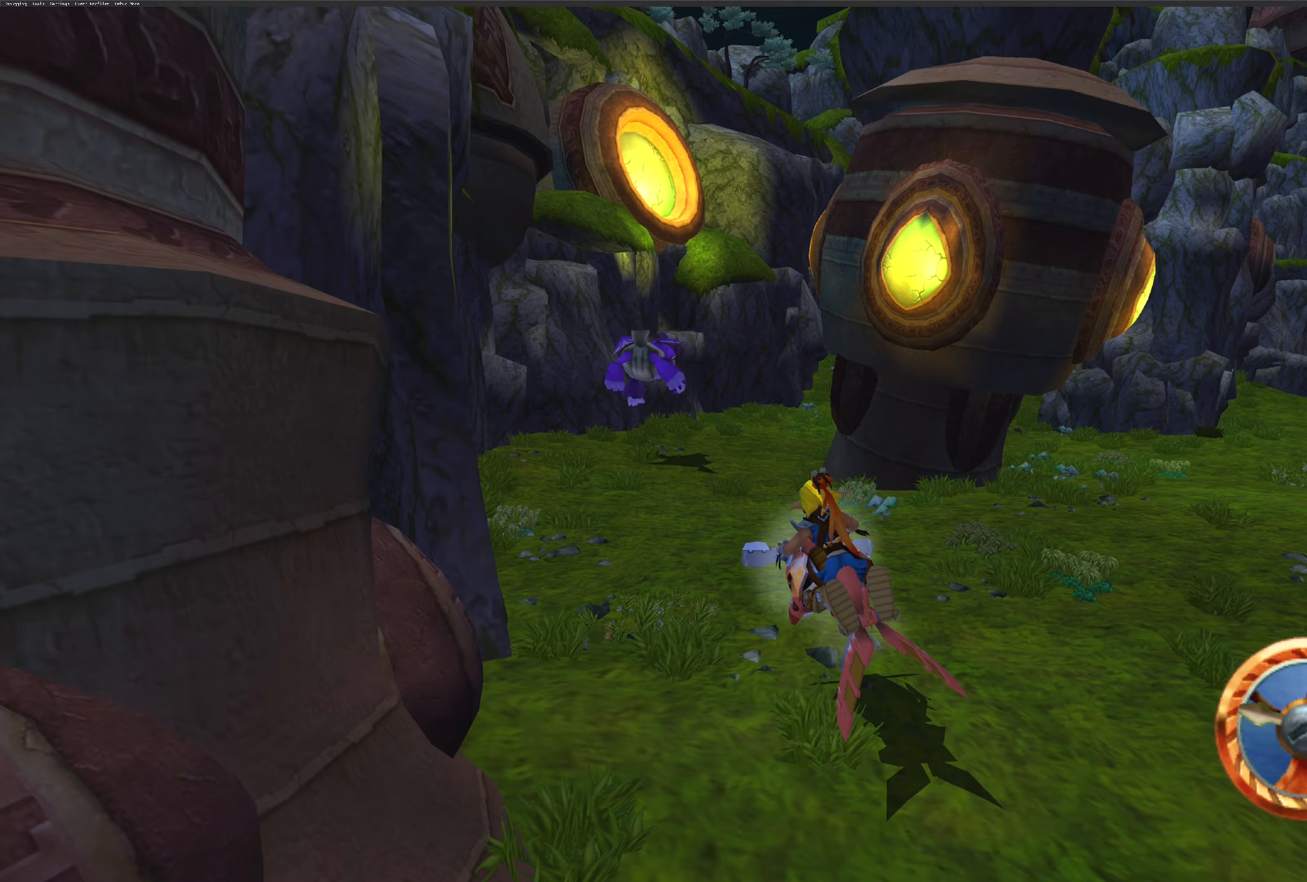
{"buttons": ["CROSS"], "left_stick": "right", "right_stick": "center", "events": [[183, "left_stick", "right"], [283, "left_stick", "up-right"], [433, "left_stick", "right"]]}
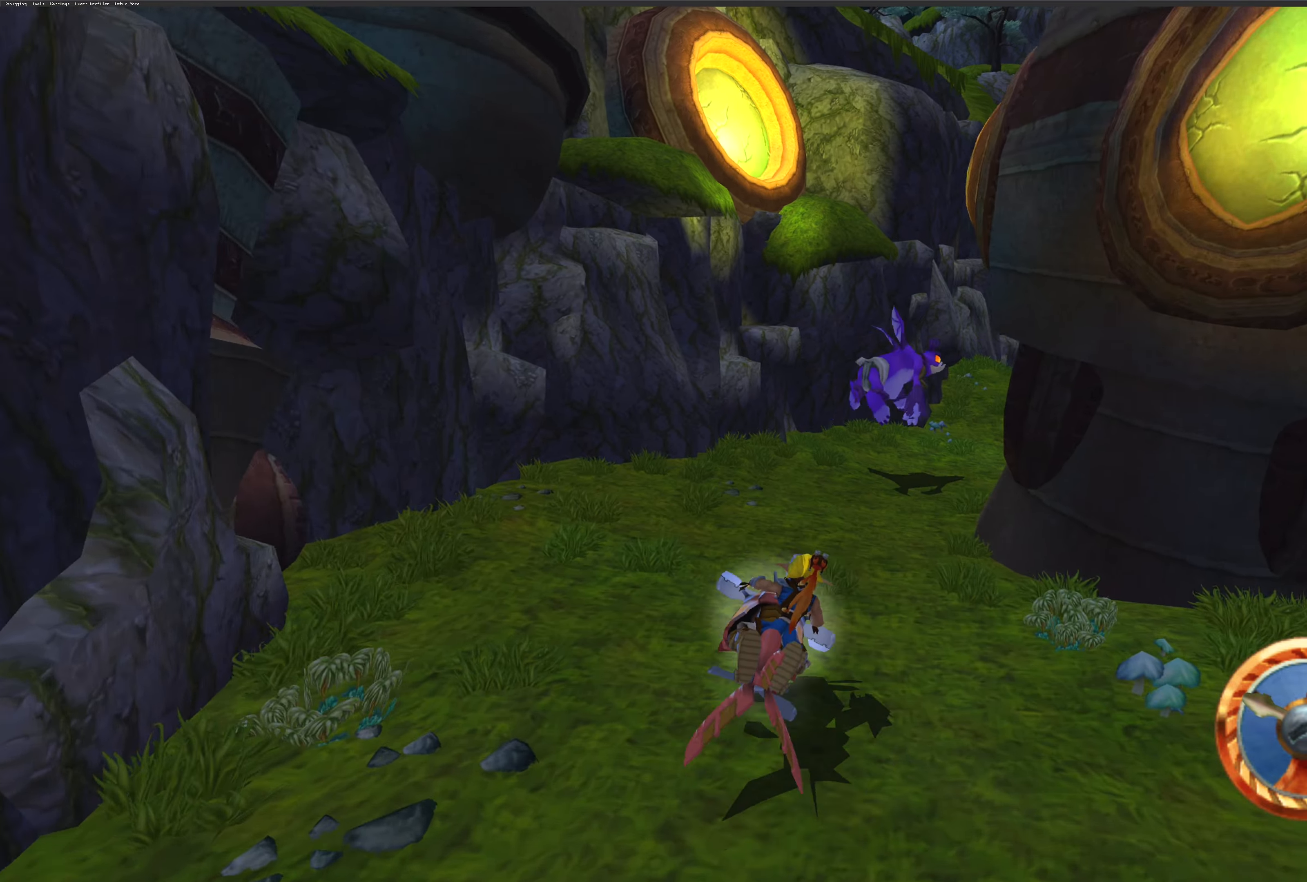
{"buttons": ["CROSS"], "left_stick": "up", "right_stick": "center", "events": [[17, "CROSS", "up"], [133, "left_stick", "up-right"], [467, "left_stick", "up"], [500, "CROSS", "down"]]}
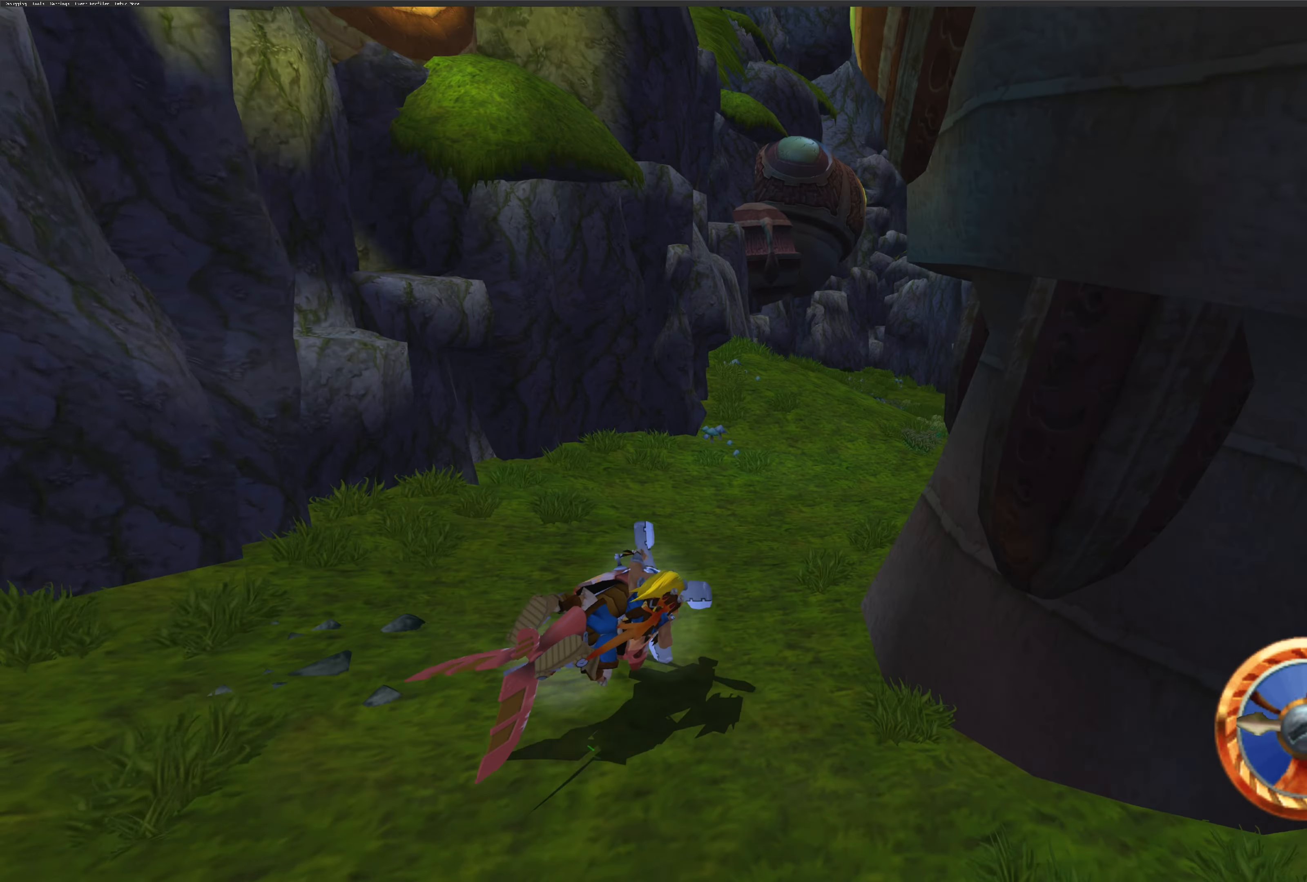
{"buttons": [], "left_stick": "right", "right_stick": "center", "events": [[133, "left_stick", "right"], [150, "CROSS", "up"]]}
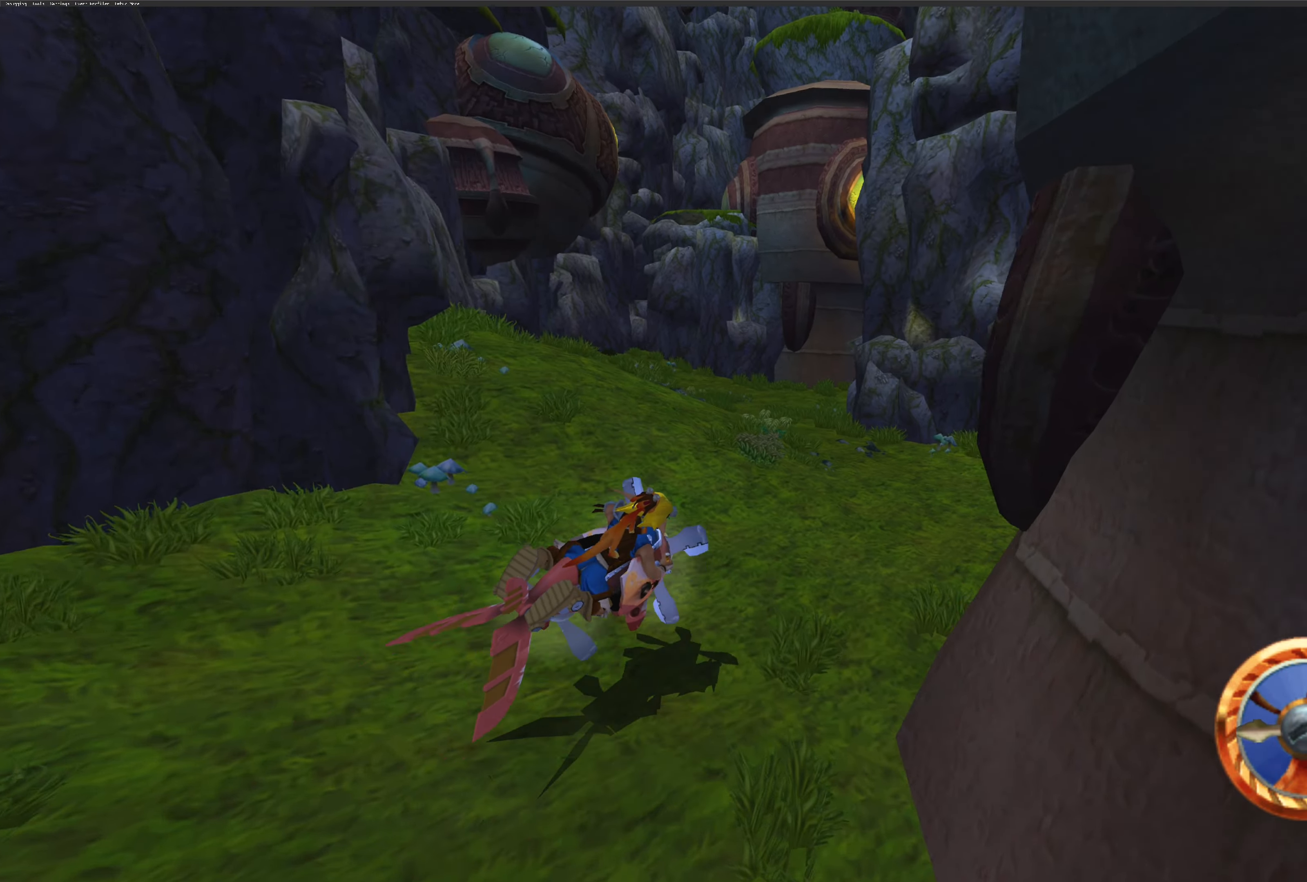
{"buttons": ["CROSS"], "left_stick": "right", "right_stick": "center", "events": [[167, "CROSS", "down"]]}
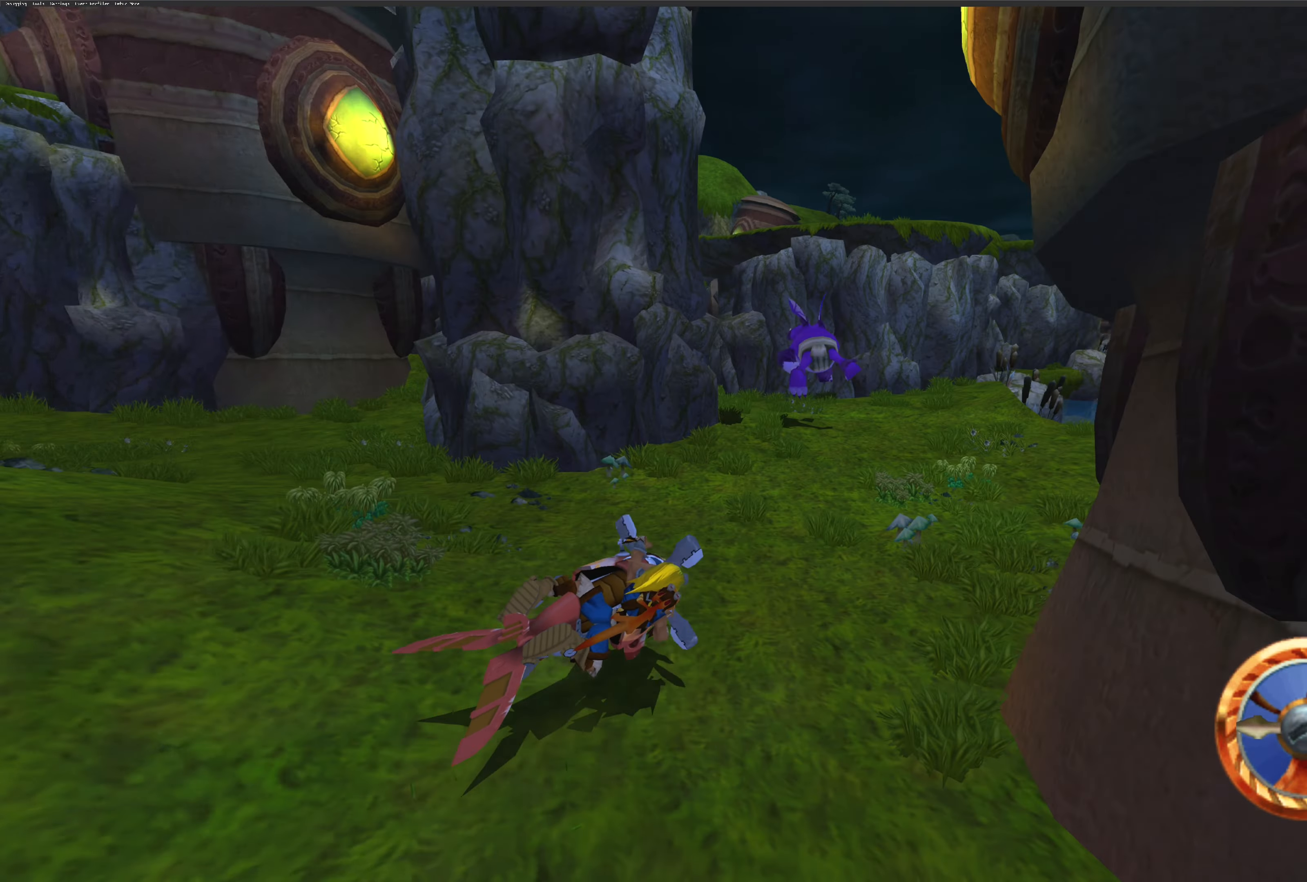
{"buttons": ["CROSS"], "left_stick": "up-left", "right_stick": "center", "events": [[133, "left_stick", "up-left"]]}
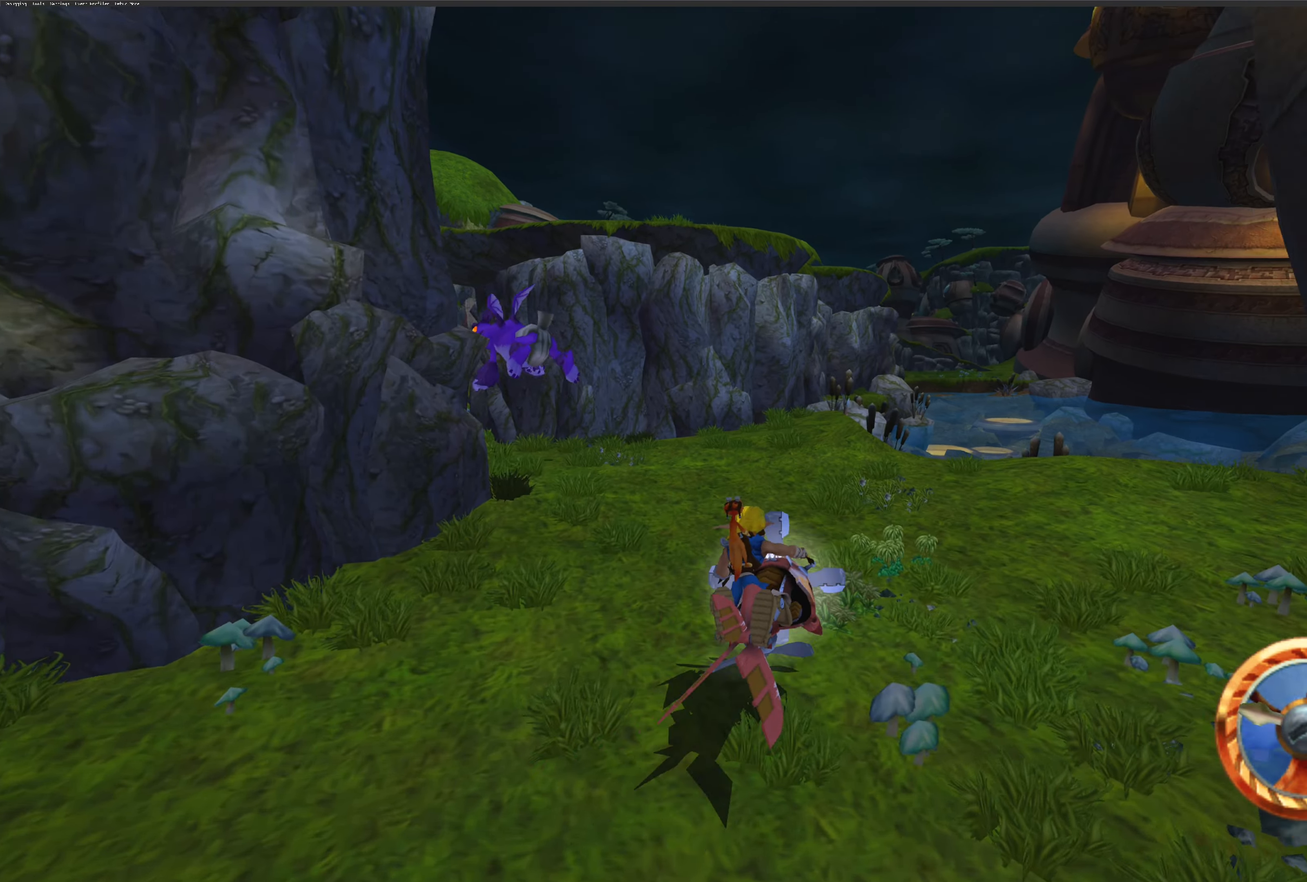
{"buttons": ["CROSS"], "left_stick": "up-left", "right_stick": "center", "events": [[233, "CROSS", "up"], [450, "CROSS", "down"]]}
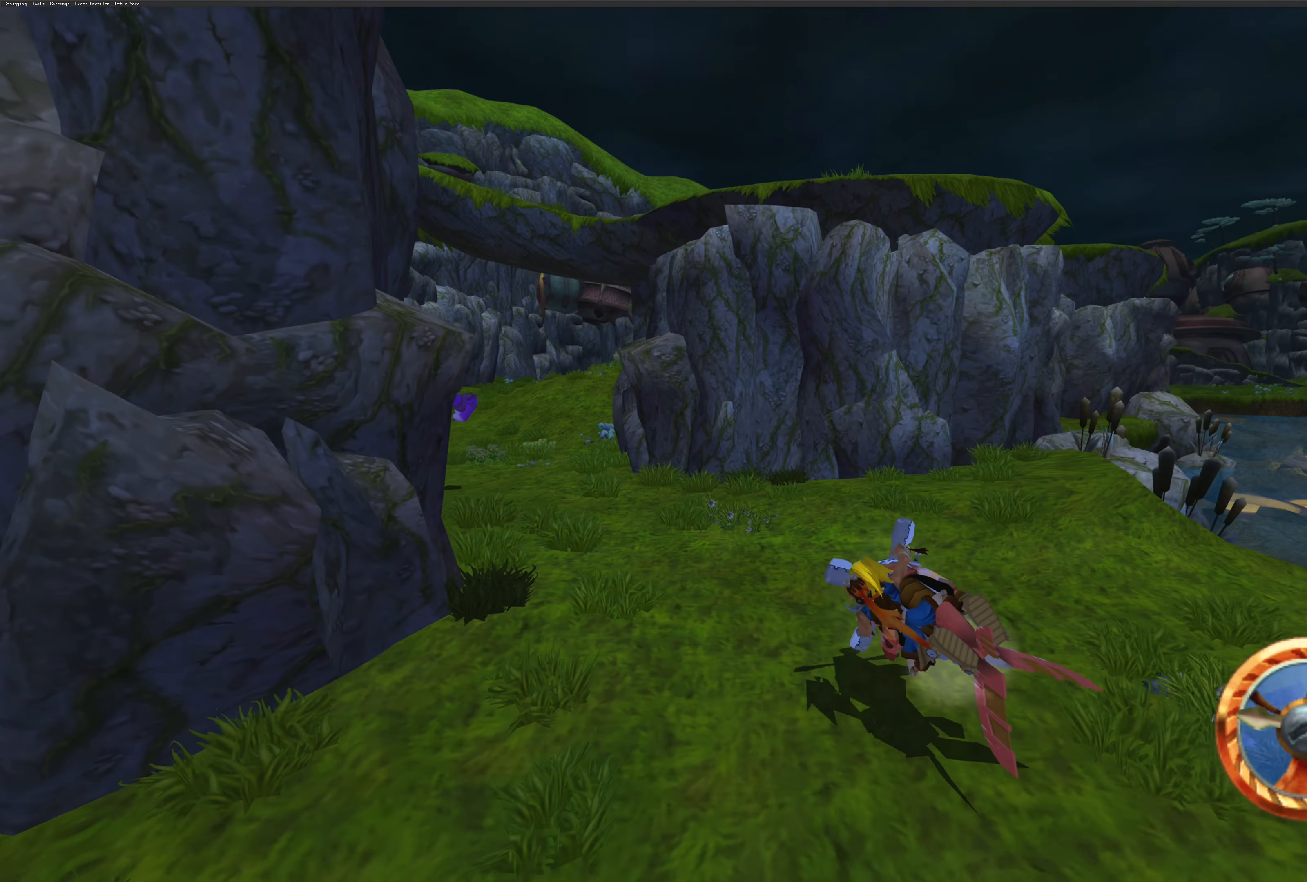
{"buttons": ["CROSS"], "left_stick": "up-left", "right_stick": "center", "events": []}
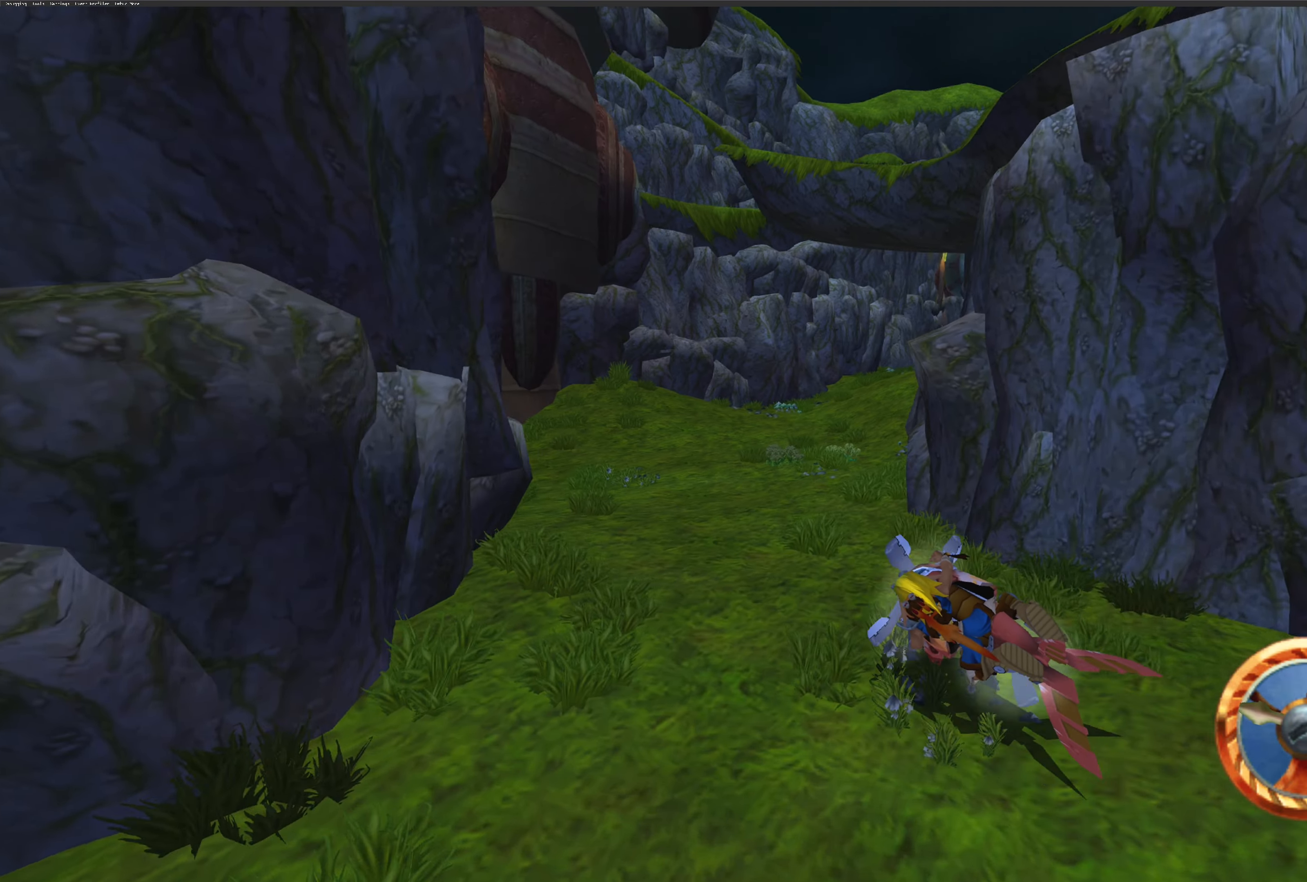
{"buttons": [], "left_stick": "up-left", "right_stick": "center", "events": [[433, "CROSS", "up"]]}
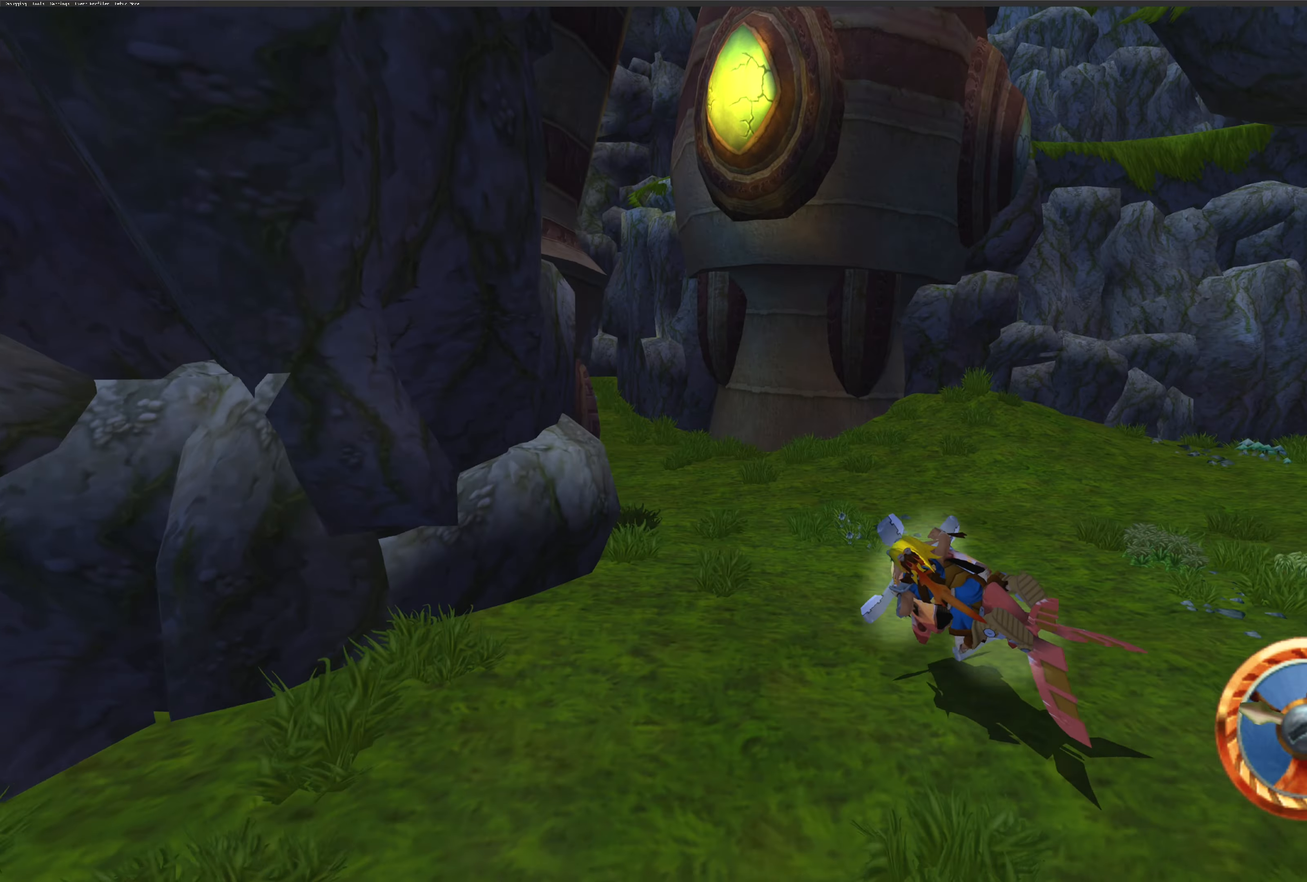
{"buttons": ["CROSS"], "left_stick": "up-left", "right_stick": "center", "events": [[133, "CROSS", "down"]]}
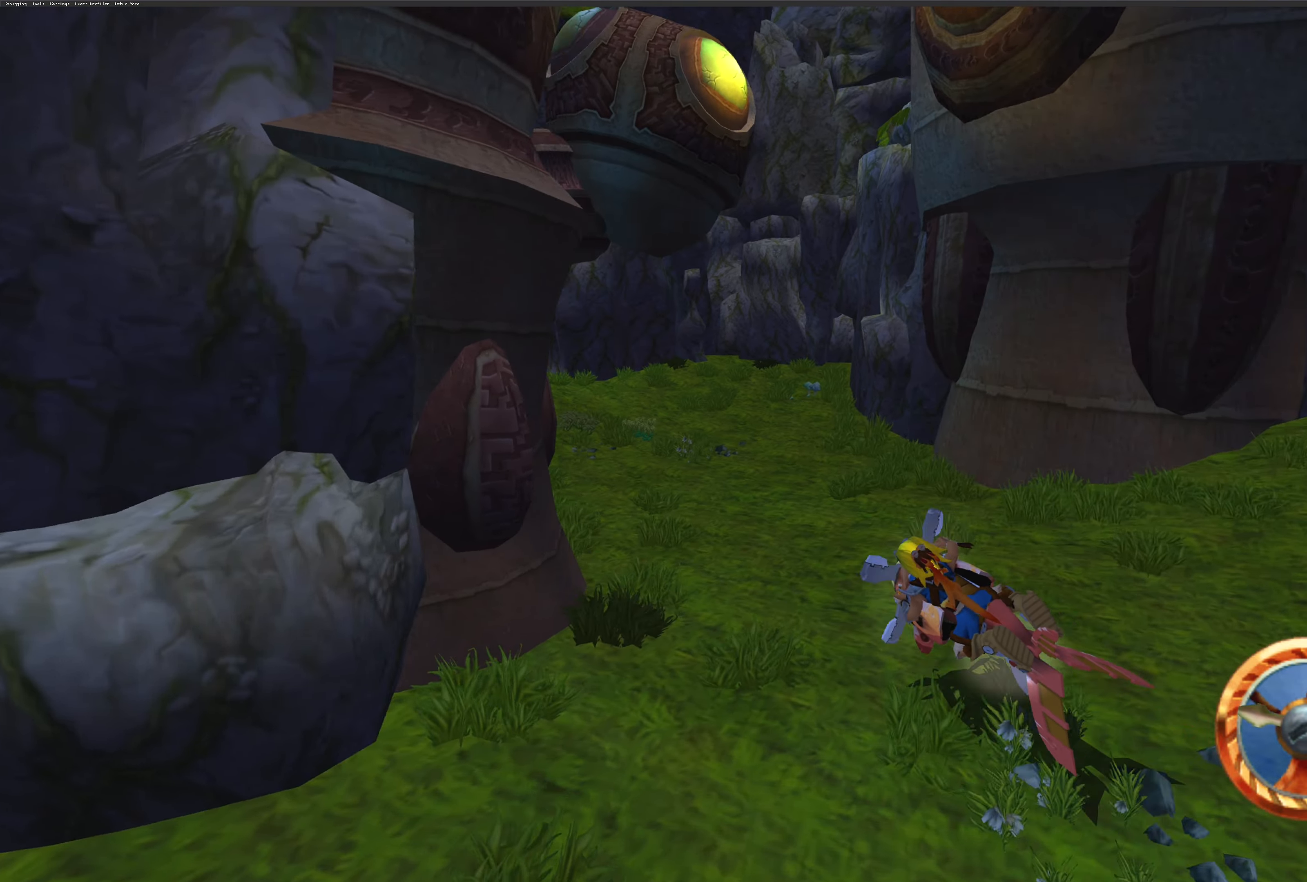
{"buttons": ["CROSS"], "left_stick": "up-left", "right_stick": "center", "events": []}
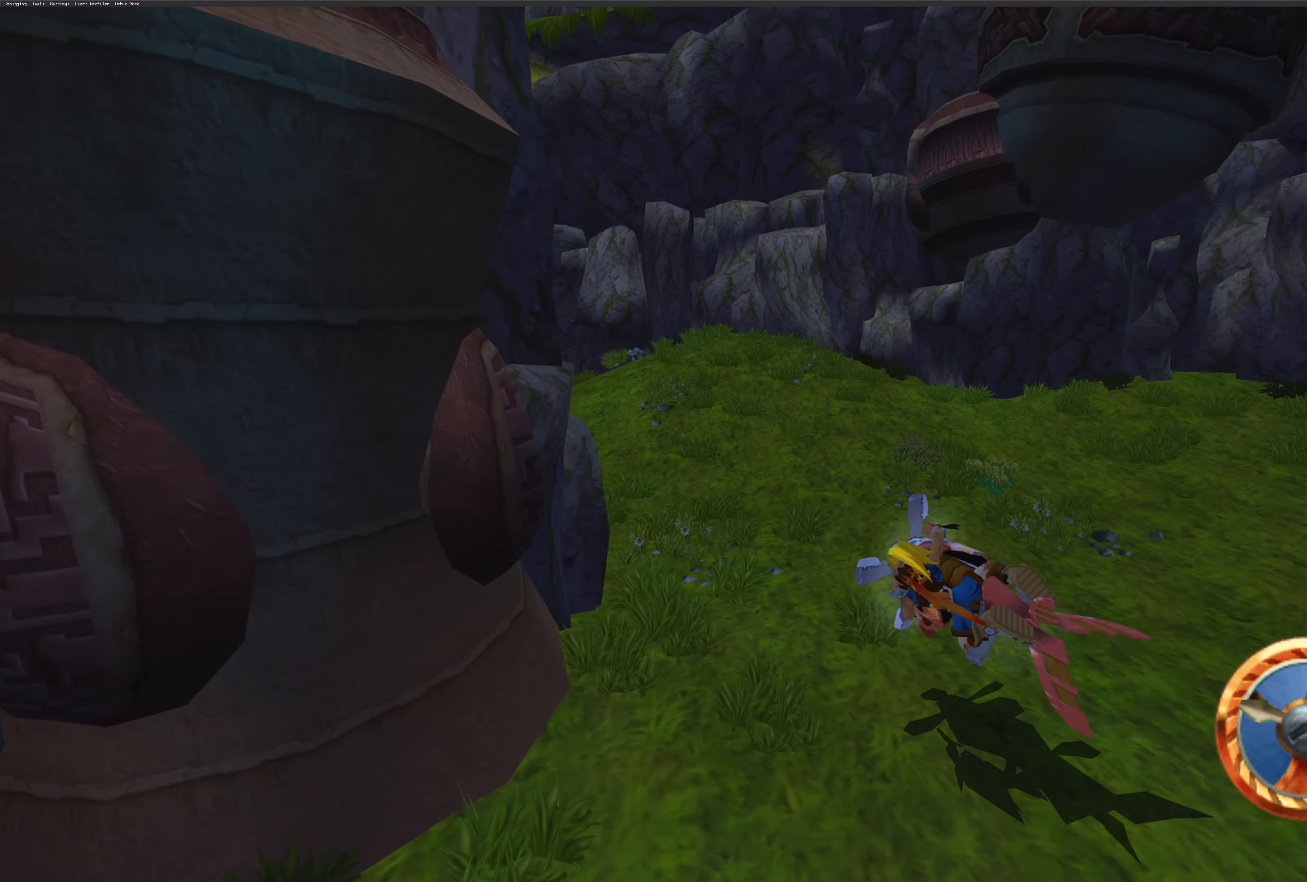
{"buttons": ["CROSS"], "left_stick": "up-left", "right_stick": "center", "events": []}
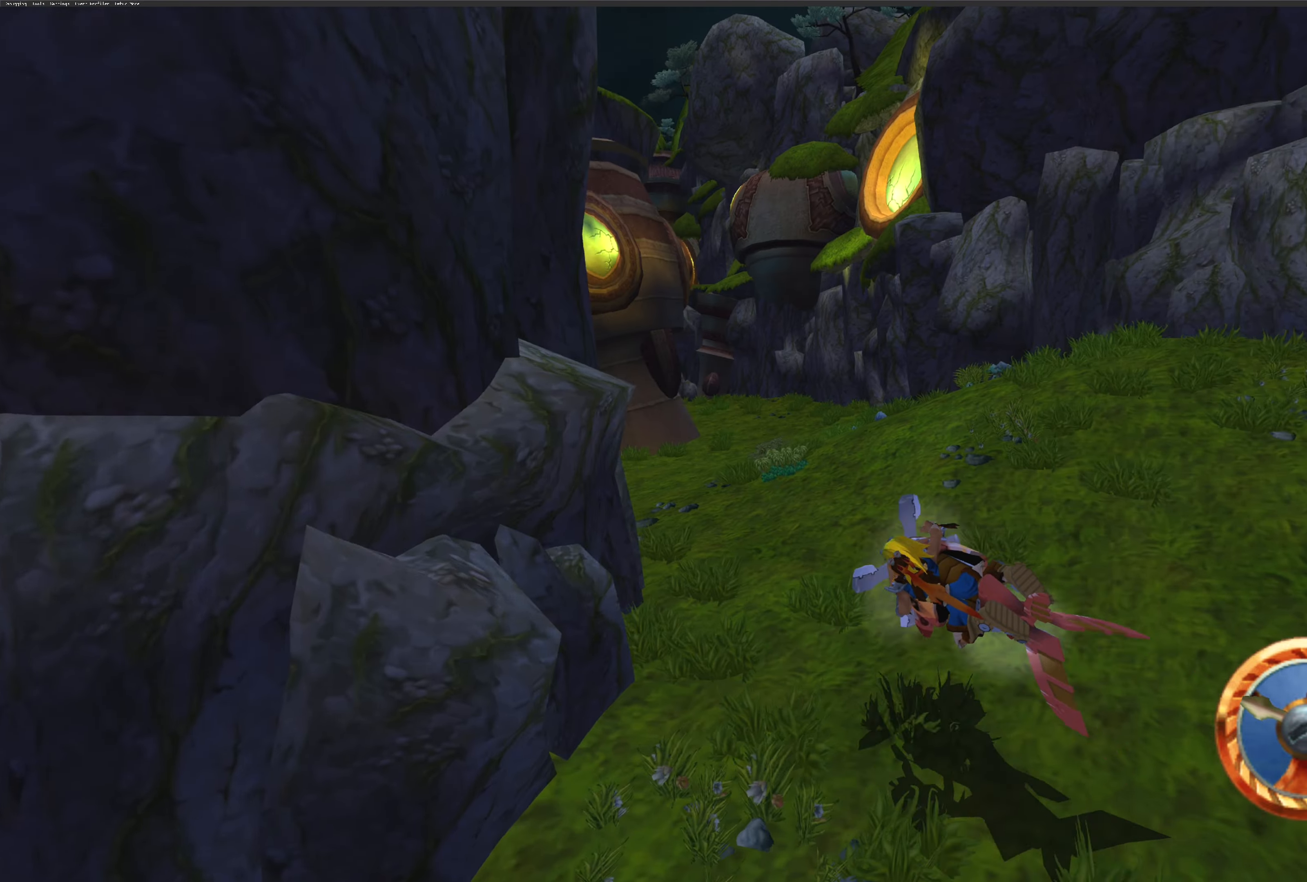
{"buttons": ["CROSS"], "left_stick": "up-left", "right_stick": "center", "events": []}
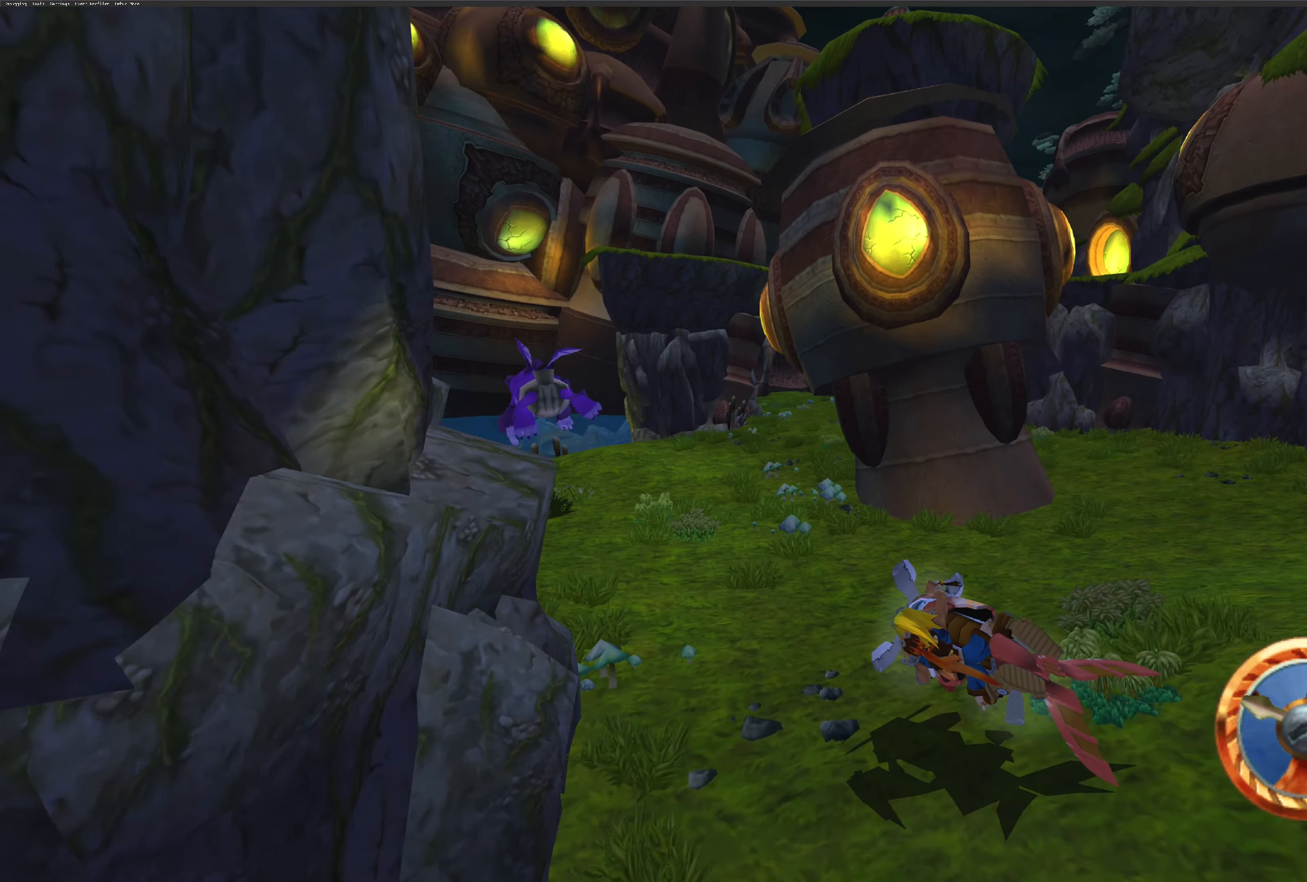
{"buttons": ["CROSS"], "left_stick": "up-right", "right_stick": "center", "events": [[467, "left_stick", "up-right"]]}
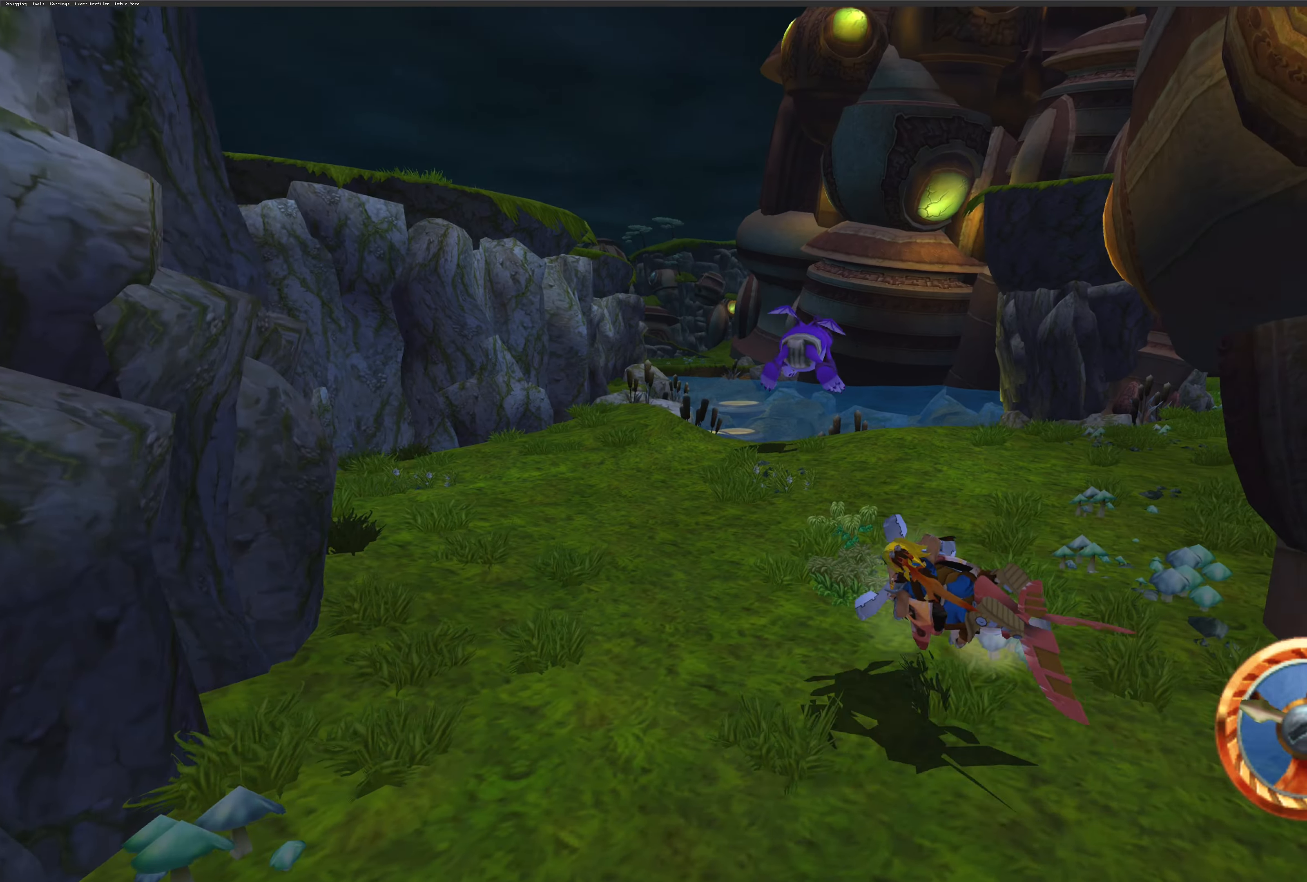
{"buttons": ["CROSS"], "left_stick": "center", "right_stick": "center", "events": [[167, "left_stick", "center"]]}
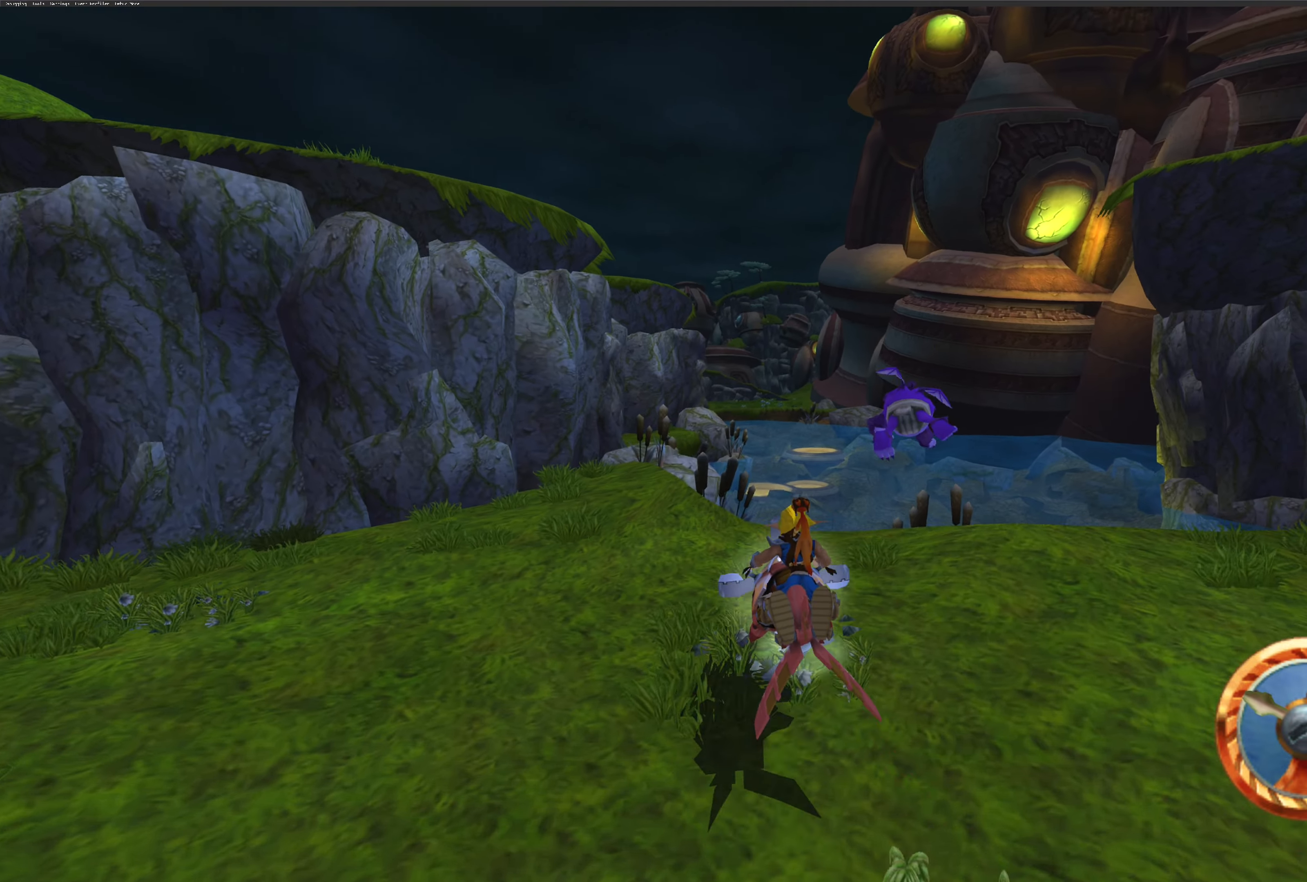
{"buttons": ["CROSS"], "left_stick": "center", "right_stick": "center", "events": []}
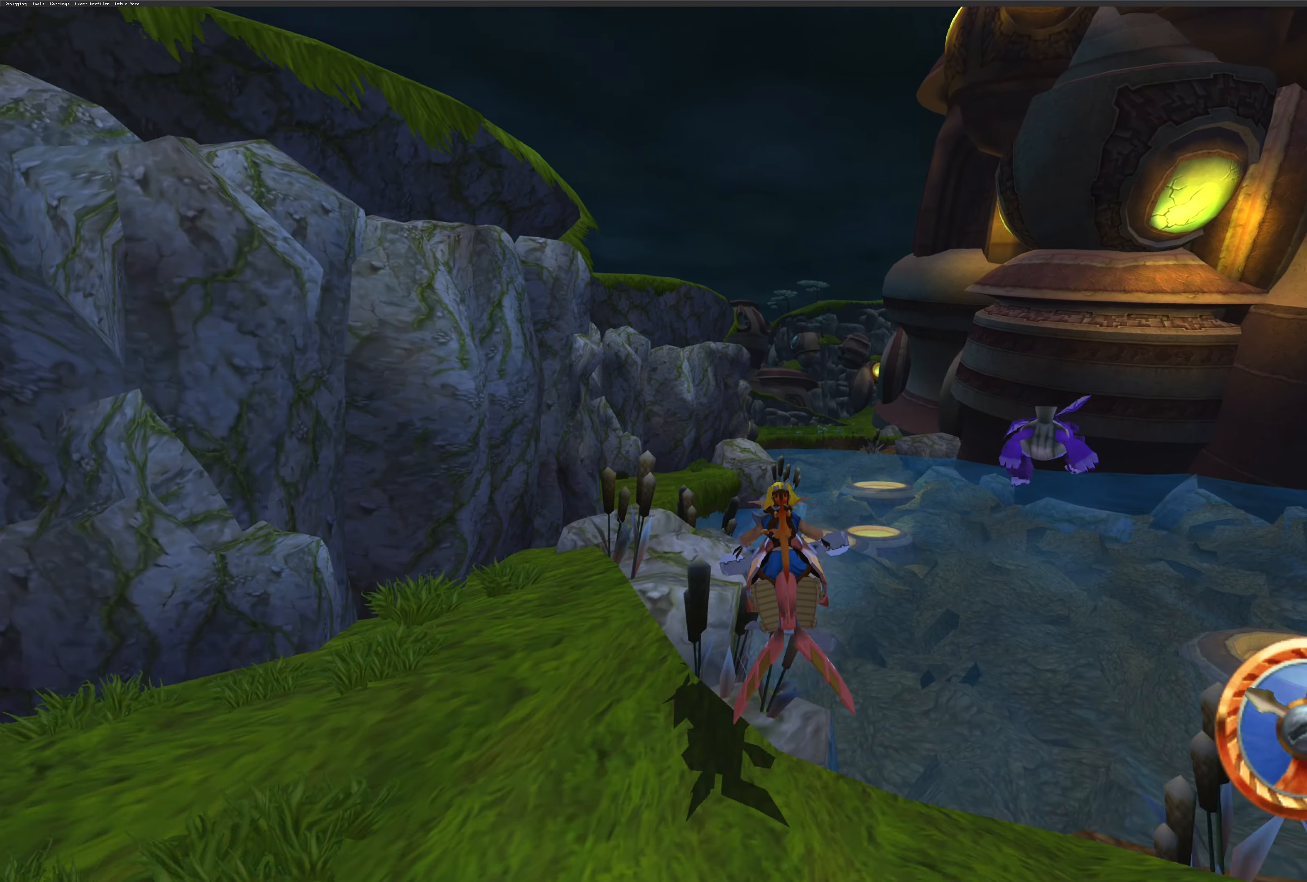
{"buttons": ["CROSS"], "left_stick": "right", "right_stick": "center", "events": [[167, "left_stick", "right"]]}
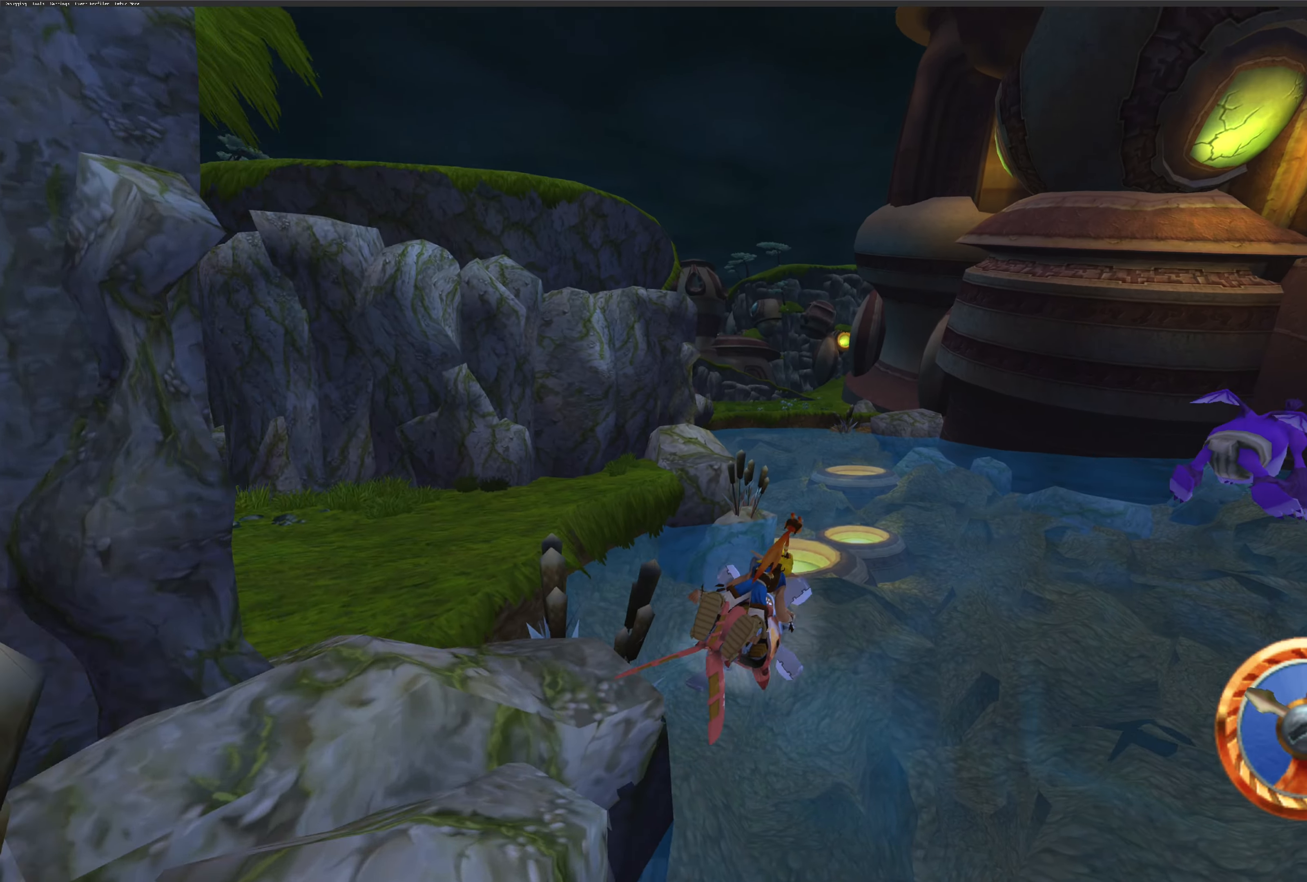
{"buttons": ["CROSS"], "left_stick": "right", "right_stick": "center", "events": []}
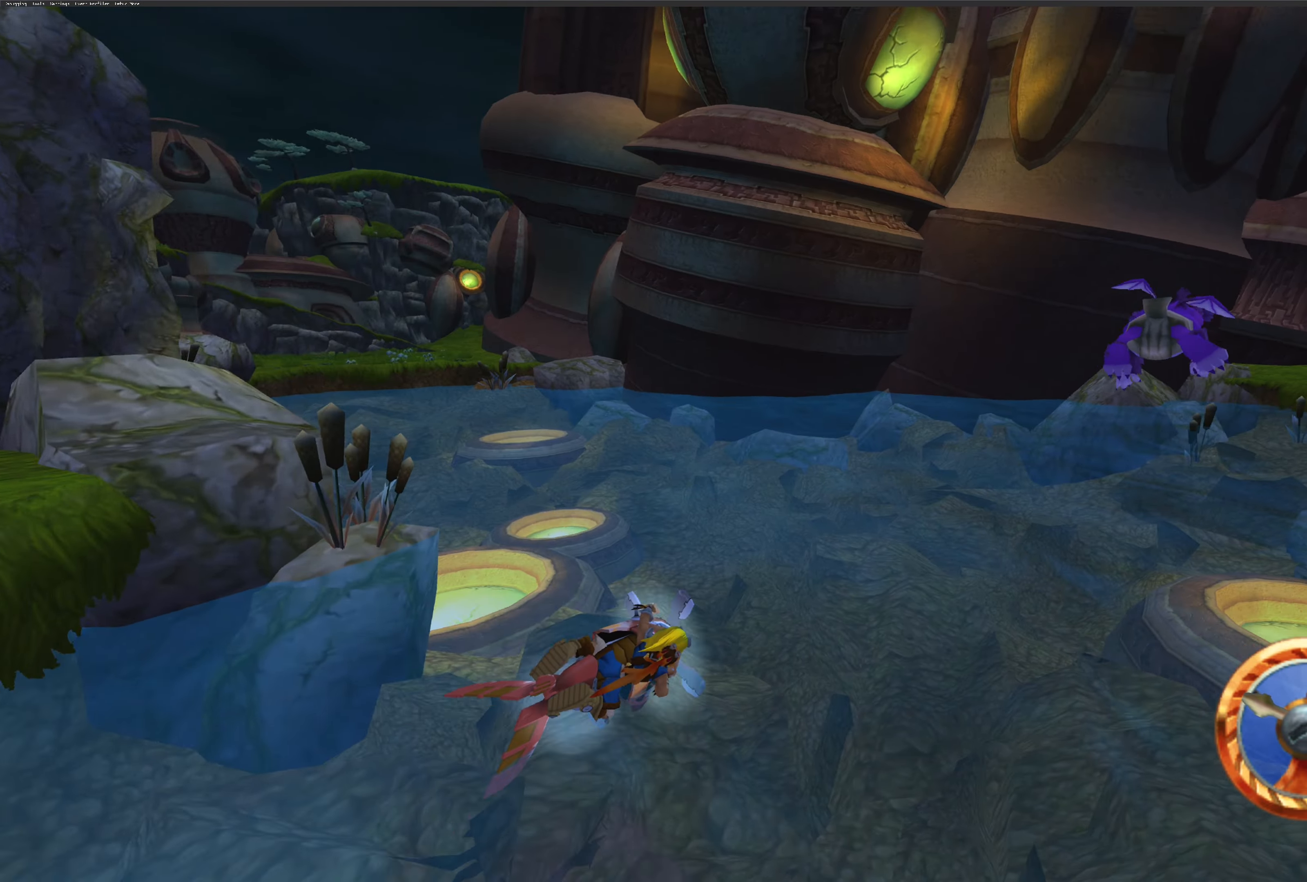
{"buttons": ["CROSS"], "left_stick": "center", "right_stick": "center", "events": [[300, "left_stick", "center"]]}
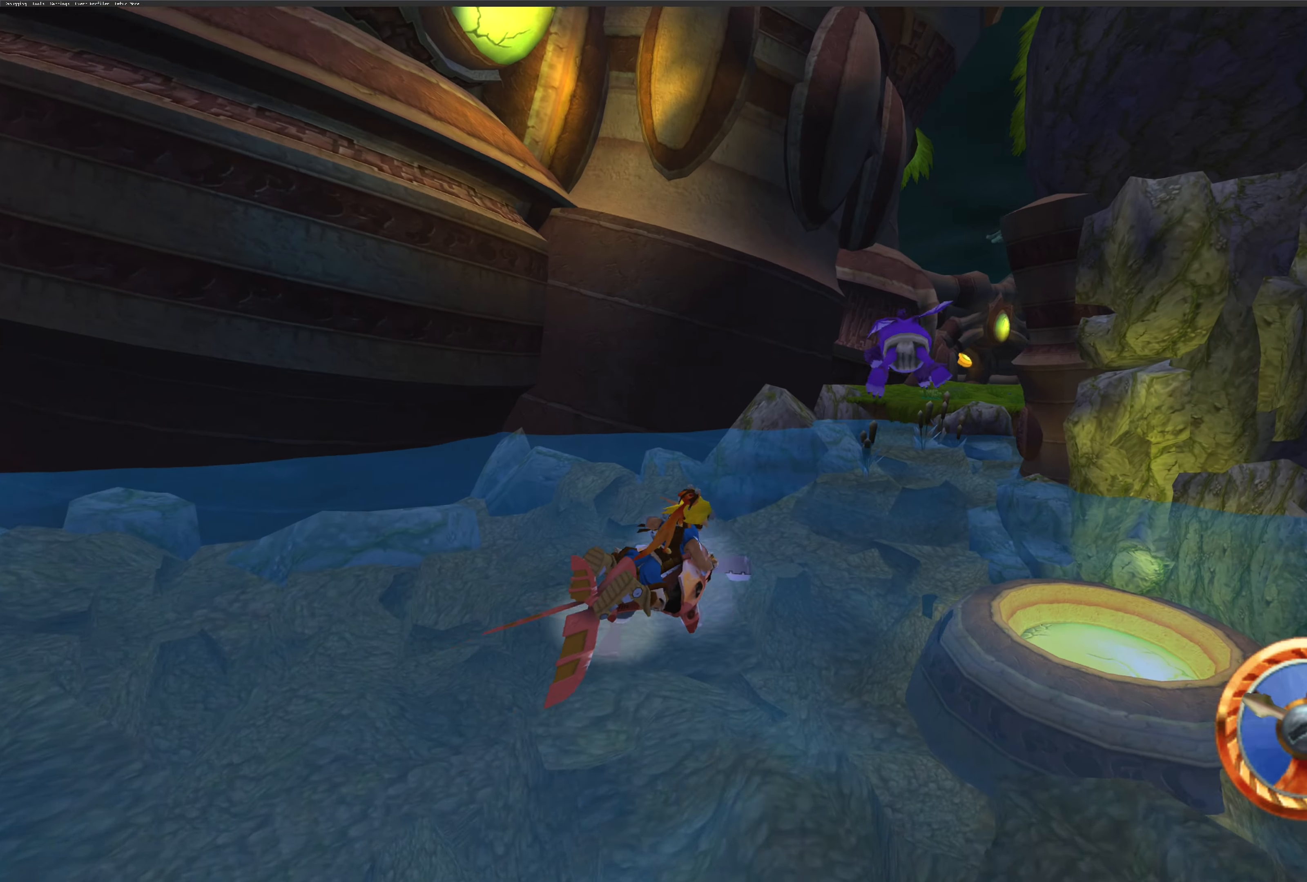
{"buttons": ["CROSS"], "left_stick": "up-left", "right_stick": "center", "events": [[484, "left_stick", "up-left"]]}
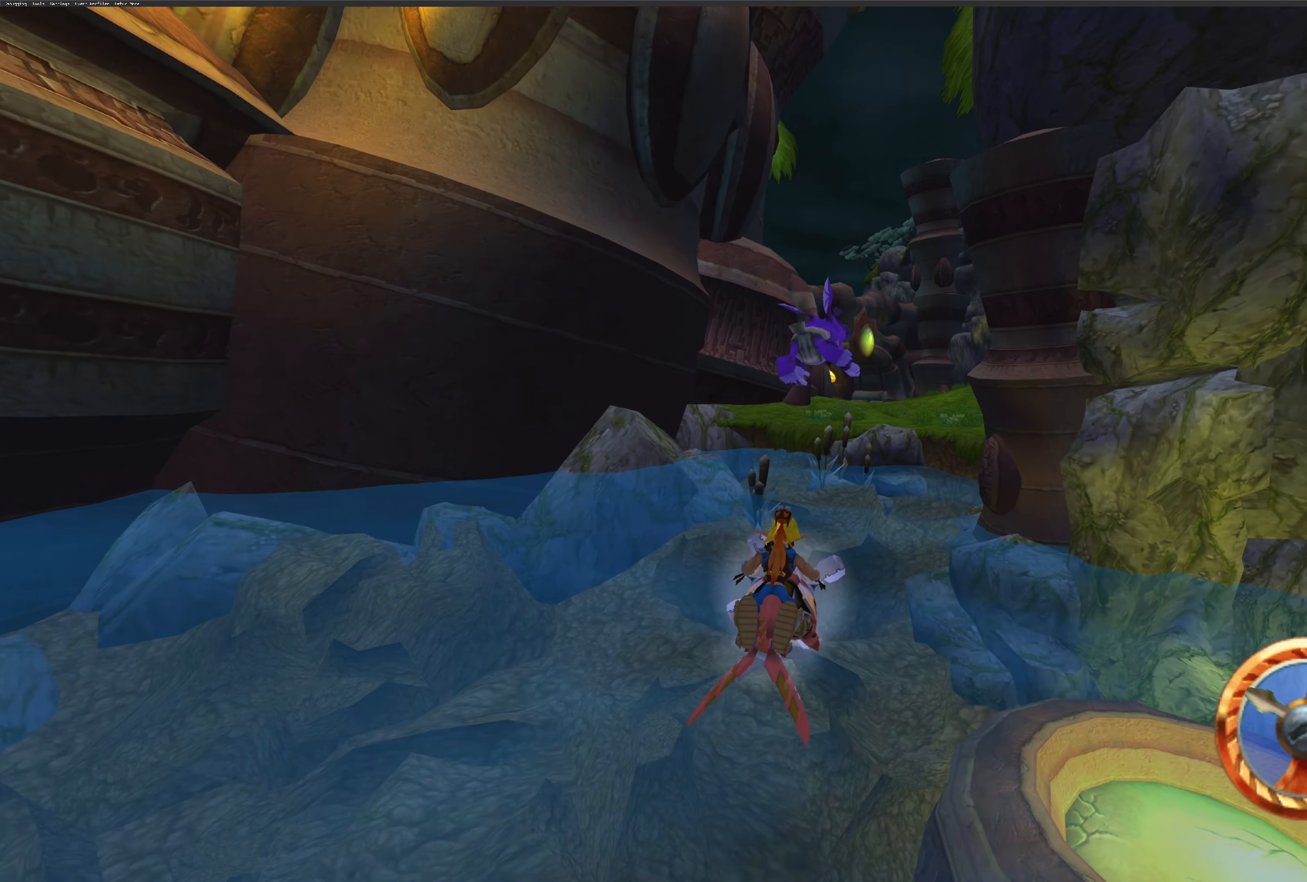
{"buttons": ["CROSS"], "left_stick": "right", "right_stick": "center", "events": [[150, "left_stick", "center"], [284, "left_stick", "up-right"], [450, "left_stick", "right"]]}
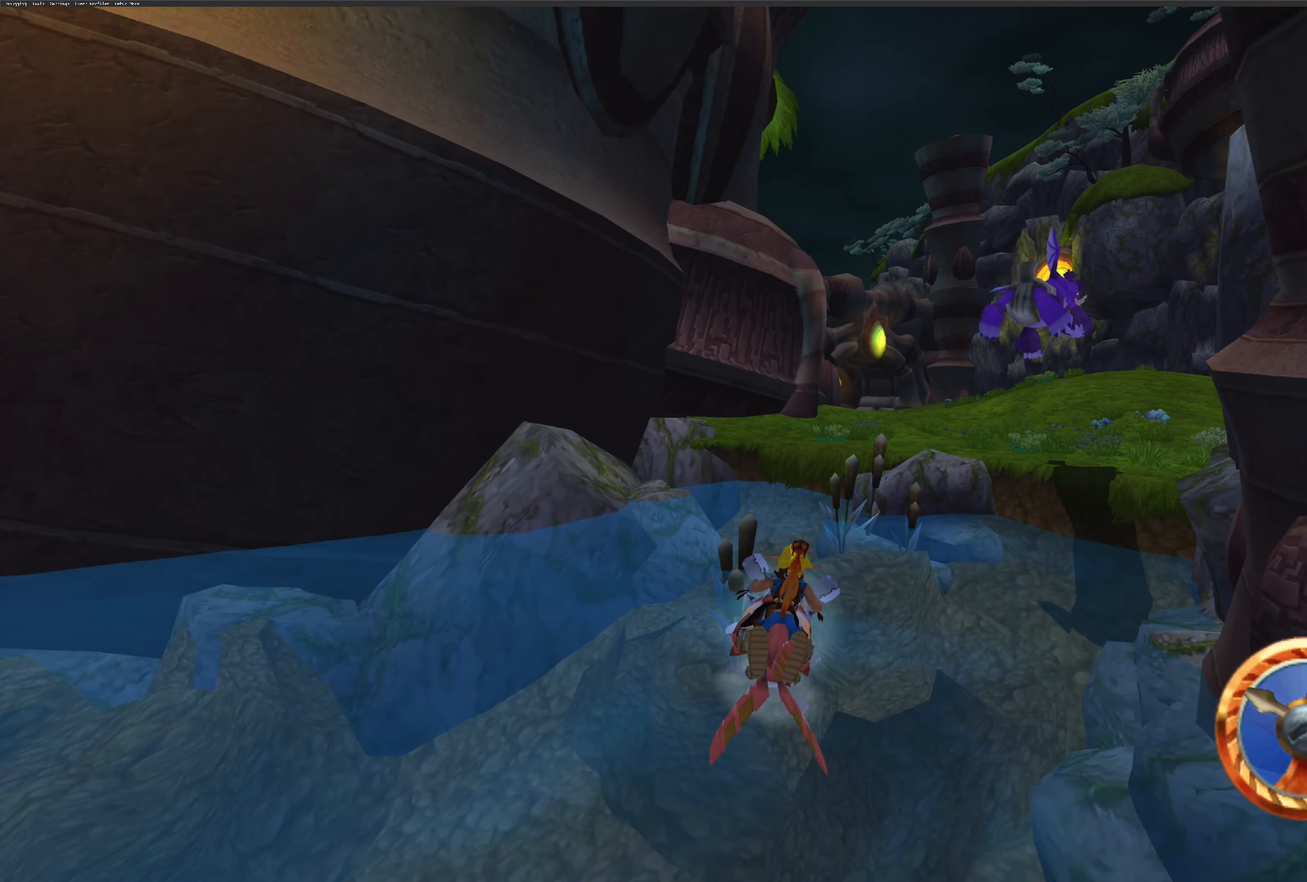
{"buttons": ["CROSS"], "left_stick": "right", "right_stick": "center", "events": []}
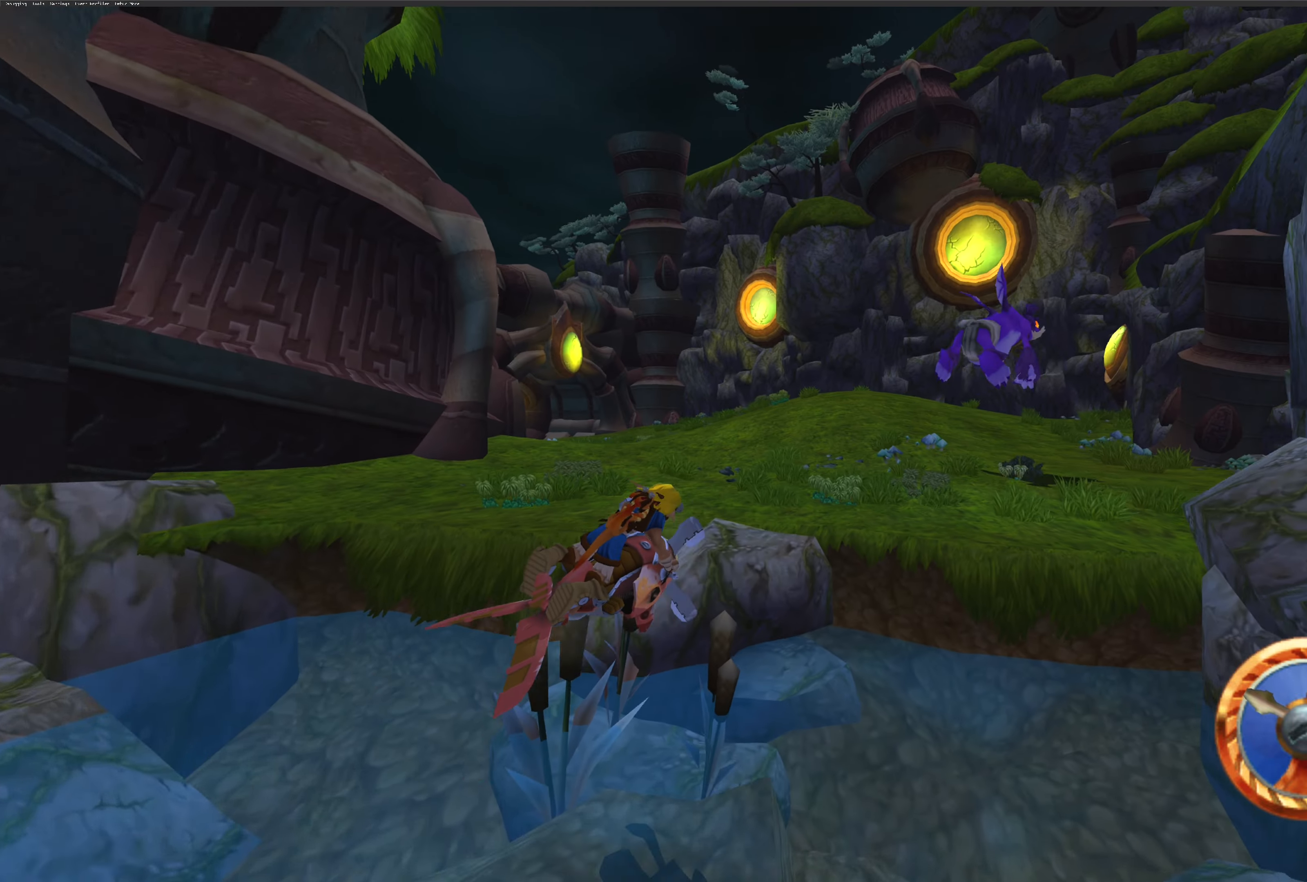
{"buttons": ["CROSS"], "left_stick": "up", "right_stick": "center", "events": [[500, "left_stick", "up"]]}
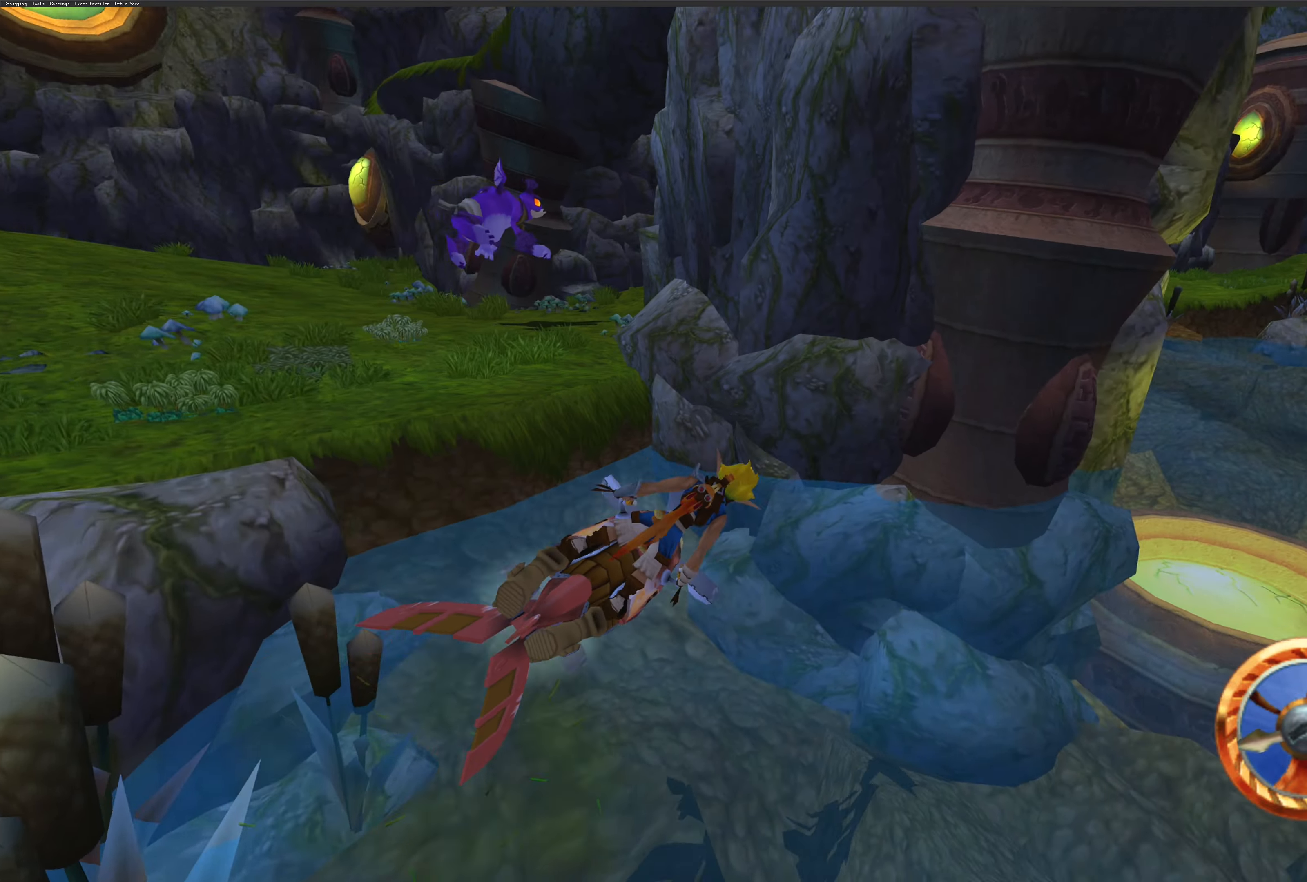
{"buttons": [], "left_stick": "left", "right_stick": "center", "events": [[83, "left_stick", "left"], [266, "CROSS", "up"]]}
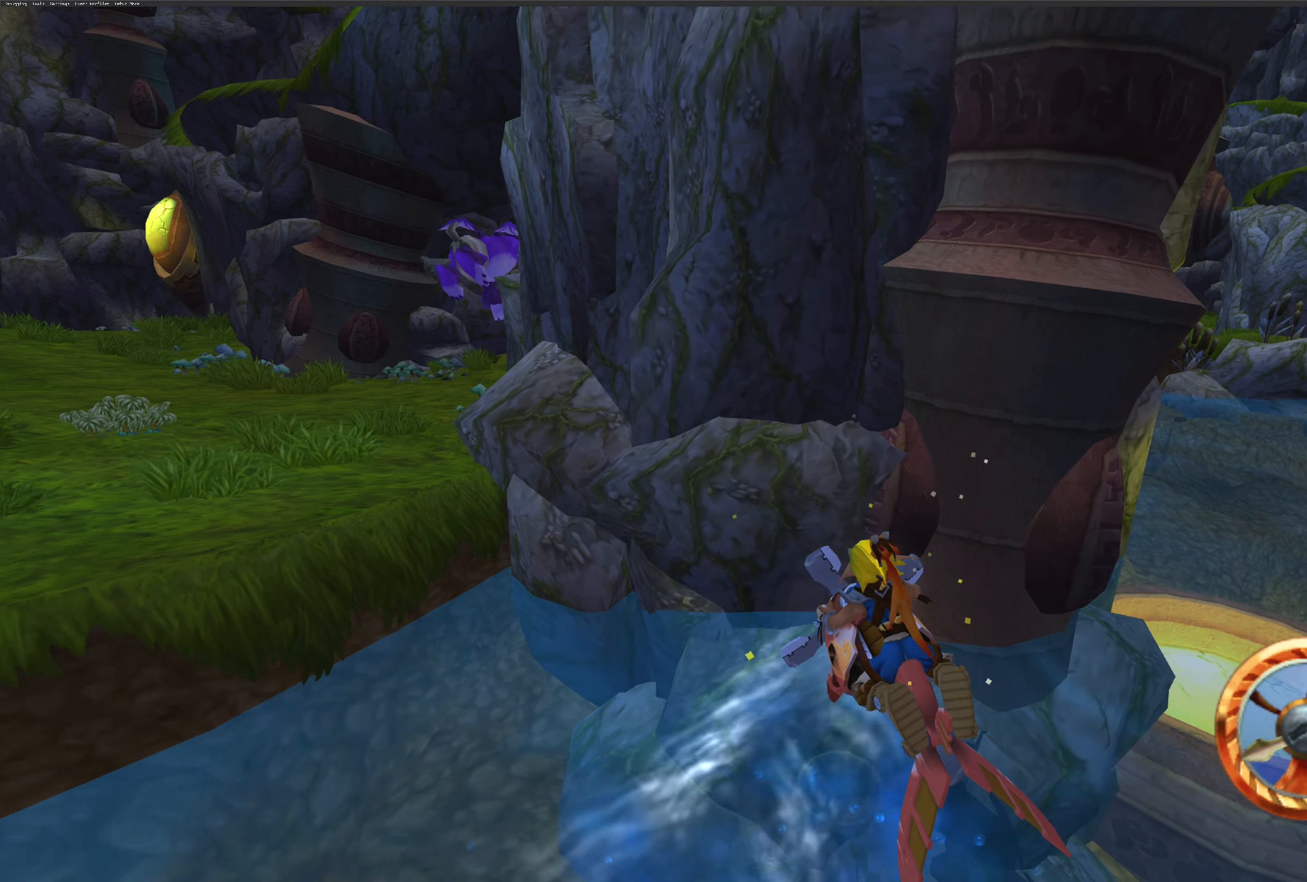
{"buttons": ["CROSS"], "left_stick": "left", "right_stick": "center", "events": [[266, "CROSS", "down"]]}
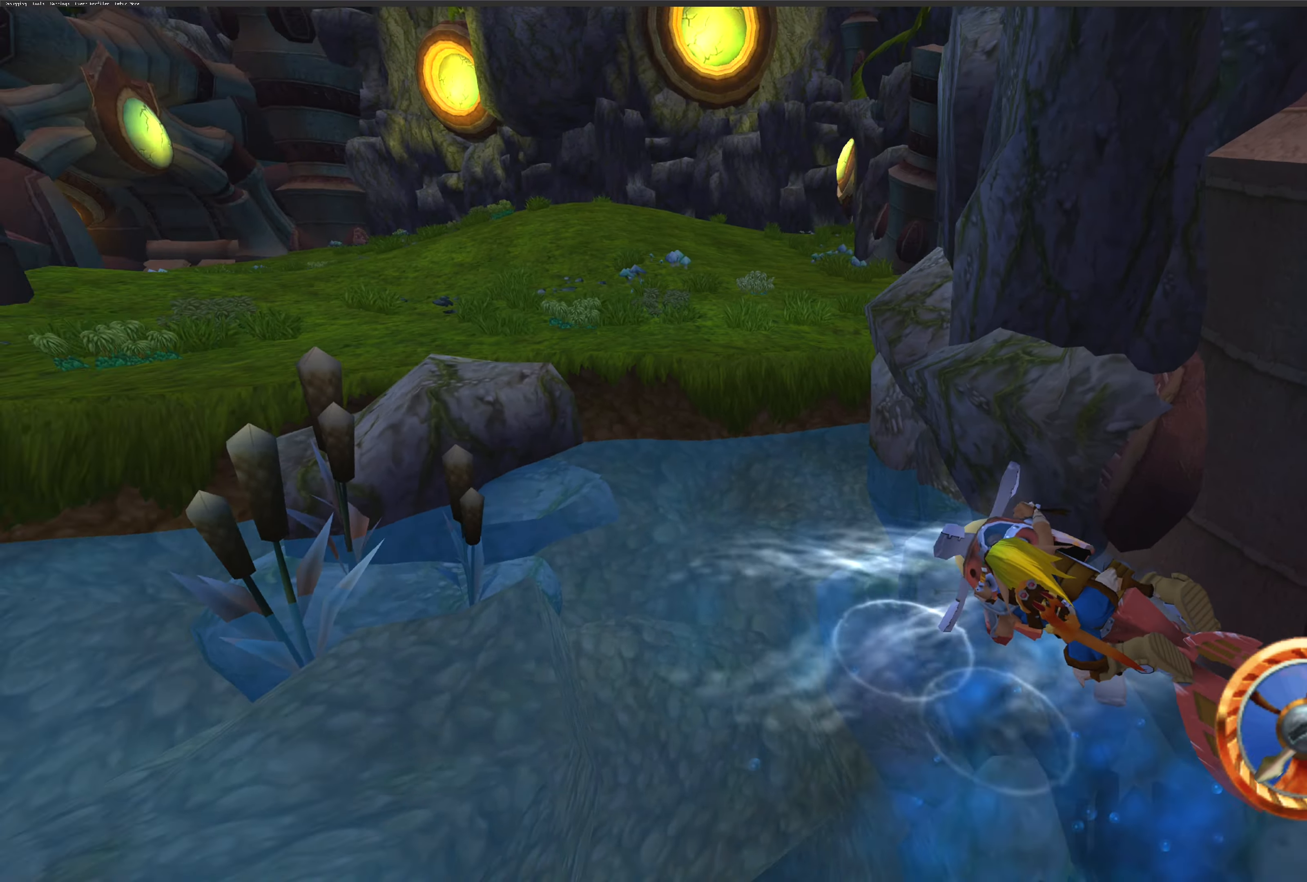
{"buttons": ["CROSS"], "left_stick": "up-right", "right_stick": "center", "events": [[66, "left_stick", "up-right"]]}
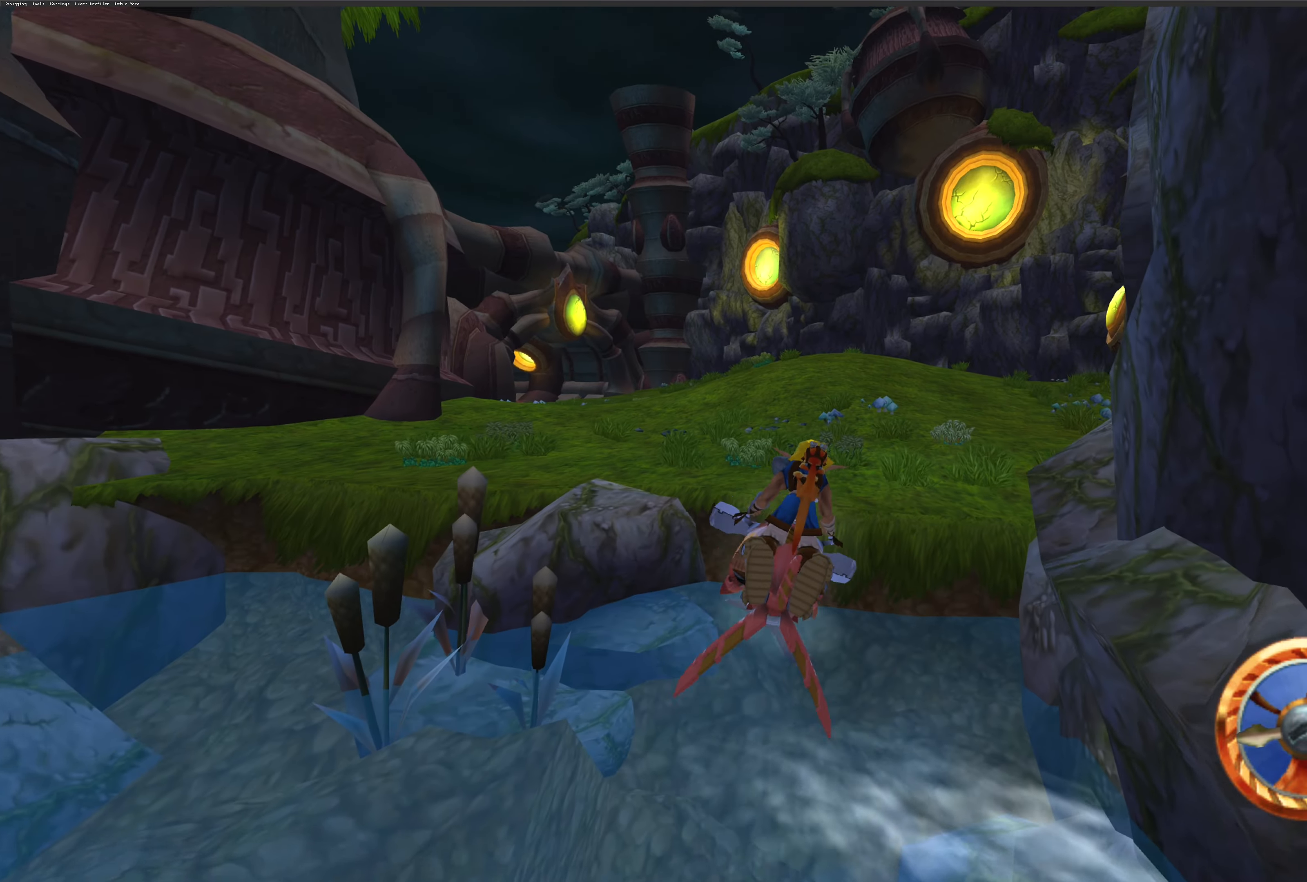
{"buttons": ["CROSS"], "left_stick": "up-right", "right_stick": "center", "events": []}
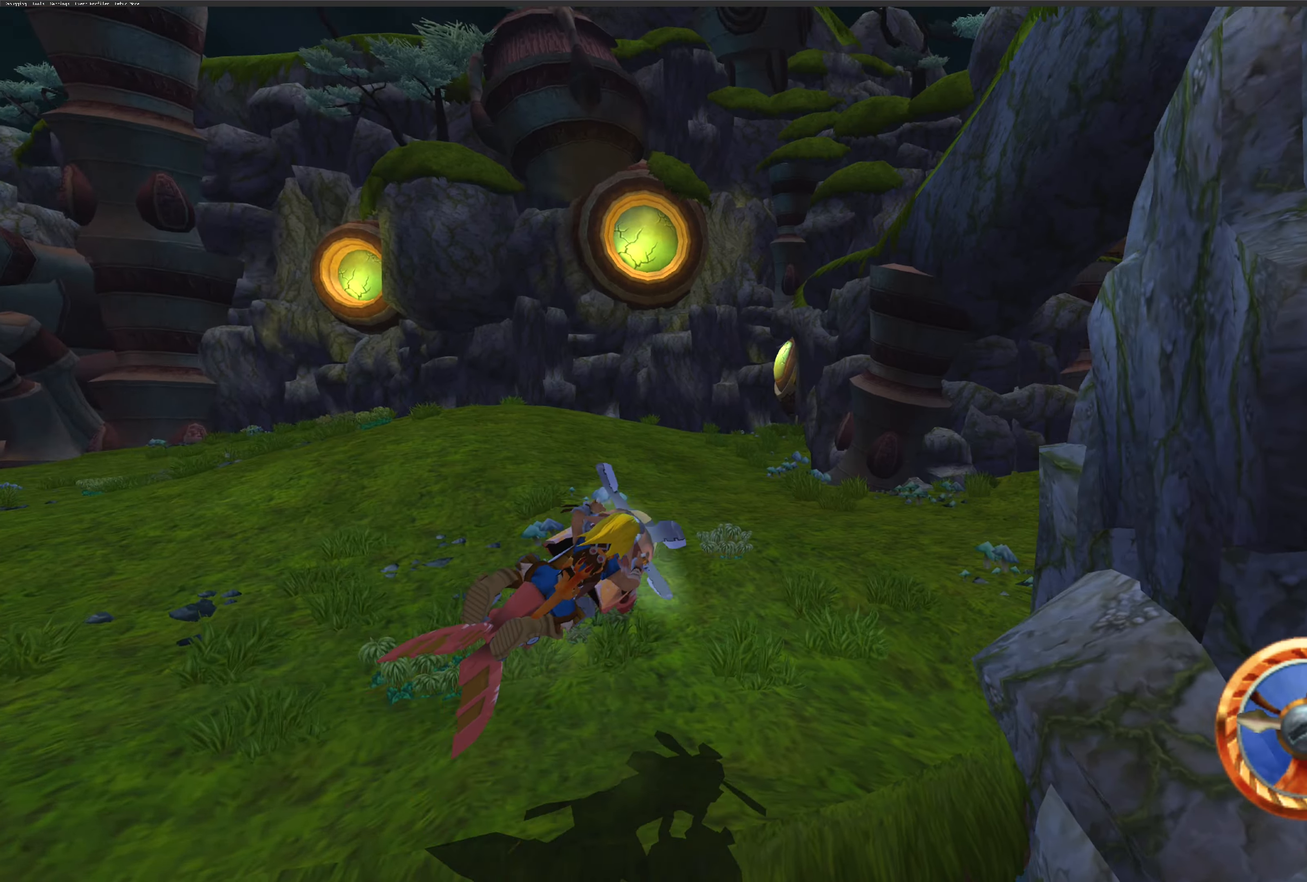
{"buttons": [], "left_stick": "right", "right_stick": "center", "events": [[116, "left_stick", "right"], [183, "CROSS", "up"]]}